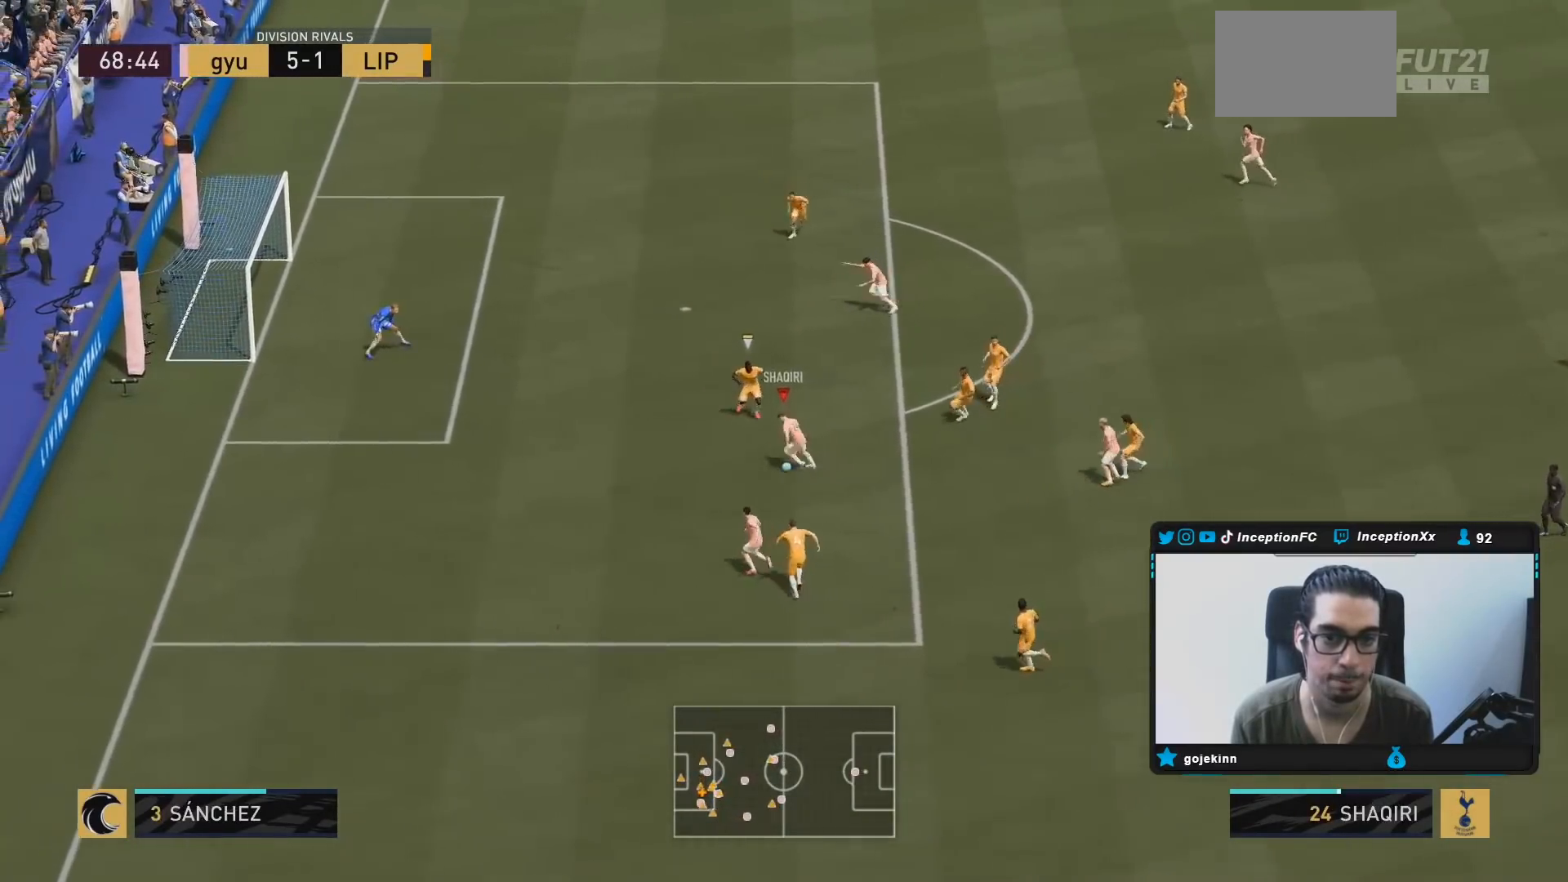
Gameplay with a controller (PlayStation layout); each line is a JSON object with the inputs held at the frame after it. "events" lists button and stick changes between this image and that frame as [ms after this image, input, new state], when the widget could be followed in between. Not read: L3 R3.
{"buttons": [], "left_stick": "left", "right_stick": "center", "events": [[17, "L1", "down"], [17, "R1", "down"], [117, "right_stick", "center"], [317, "L1", "up"], [317, "R1", "up"]]}
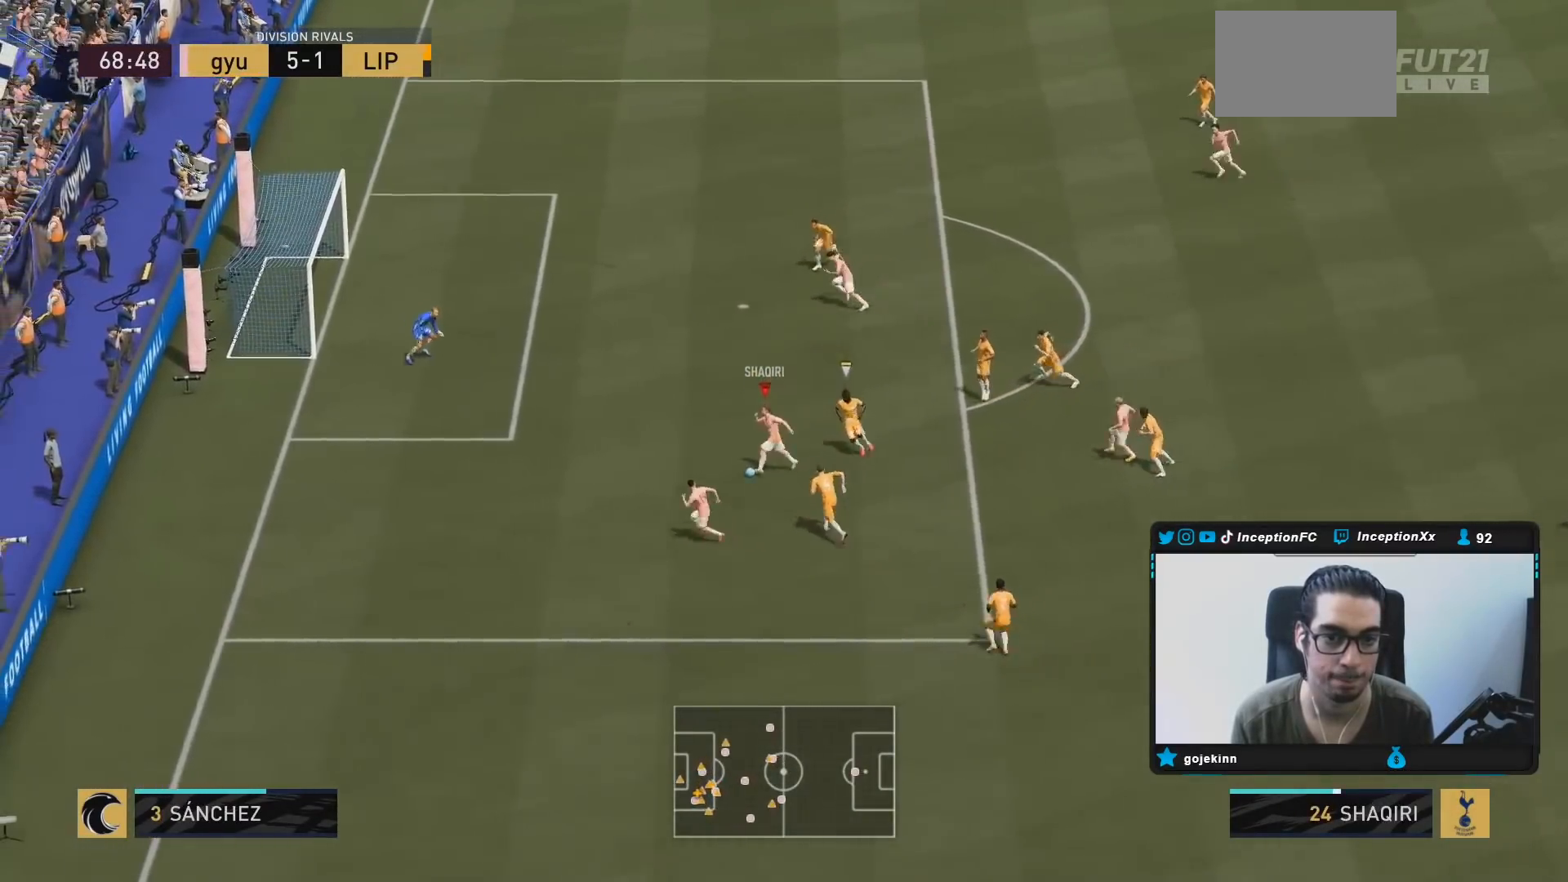
{"buttons": ["CIRCLE"], "left_stick": "up-right", "right_stick": "center", "events": [[283, "left_stick", "center"], [367, "CIRCLE", "down"], [417, "left_stick", "up-right"]]}
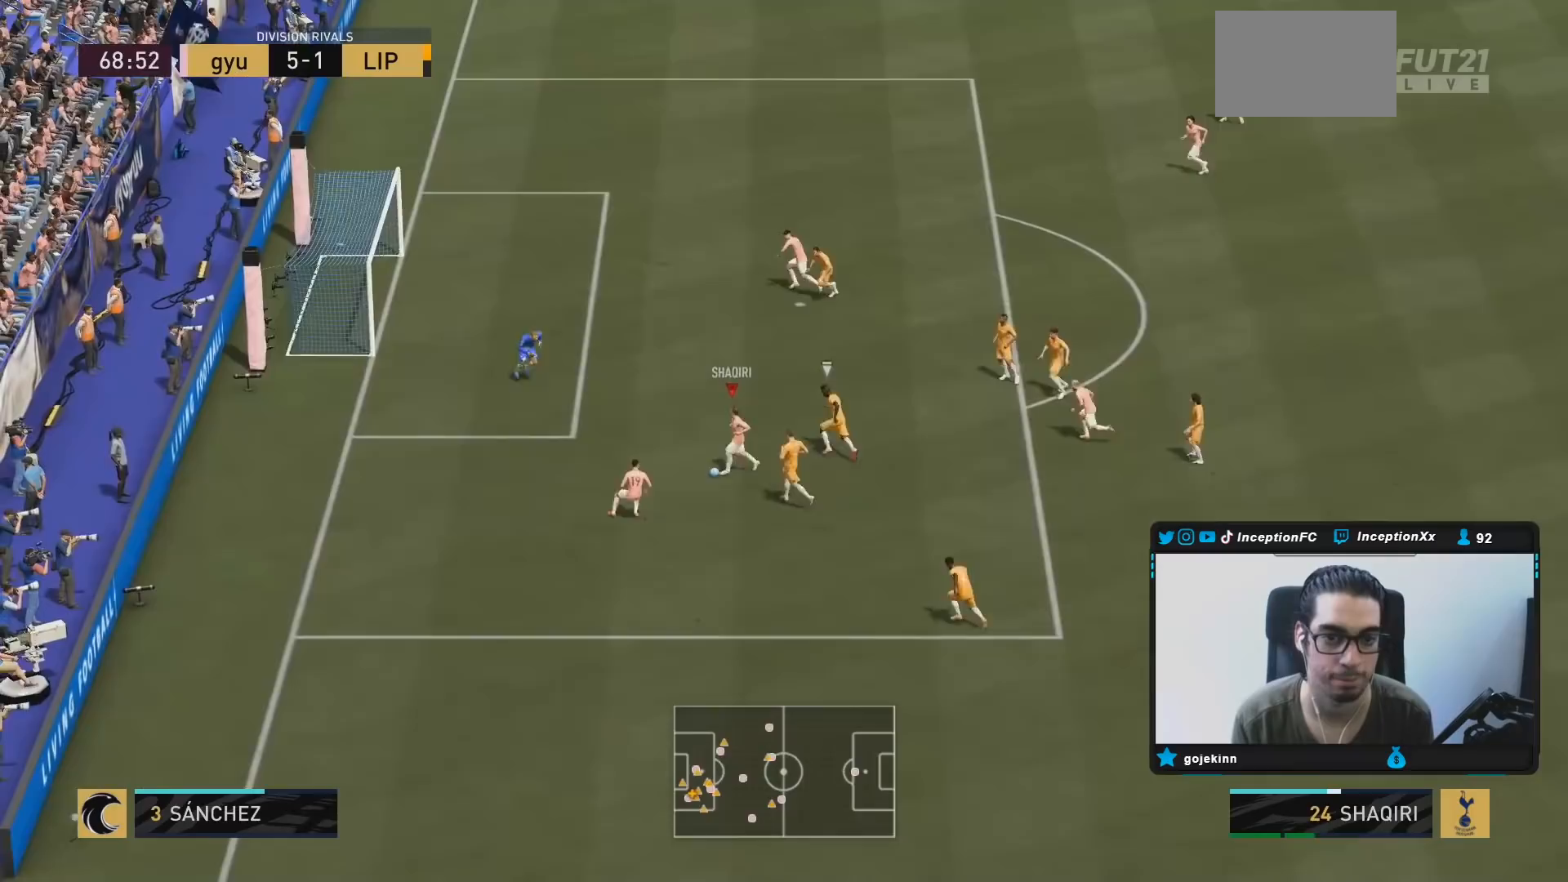
{"buttons": [], "left_stick": "up-right", "right_stick": "center", "events": [[100, "CIRCLE", "up"]]}
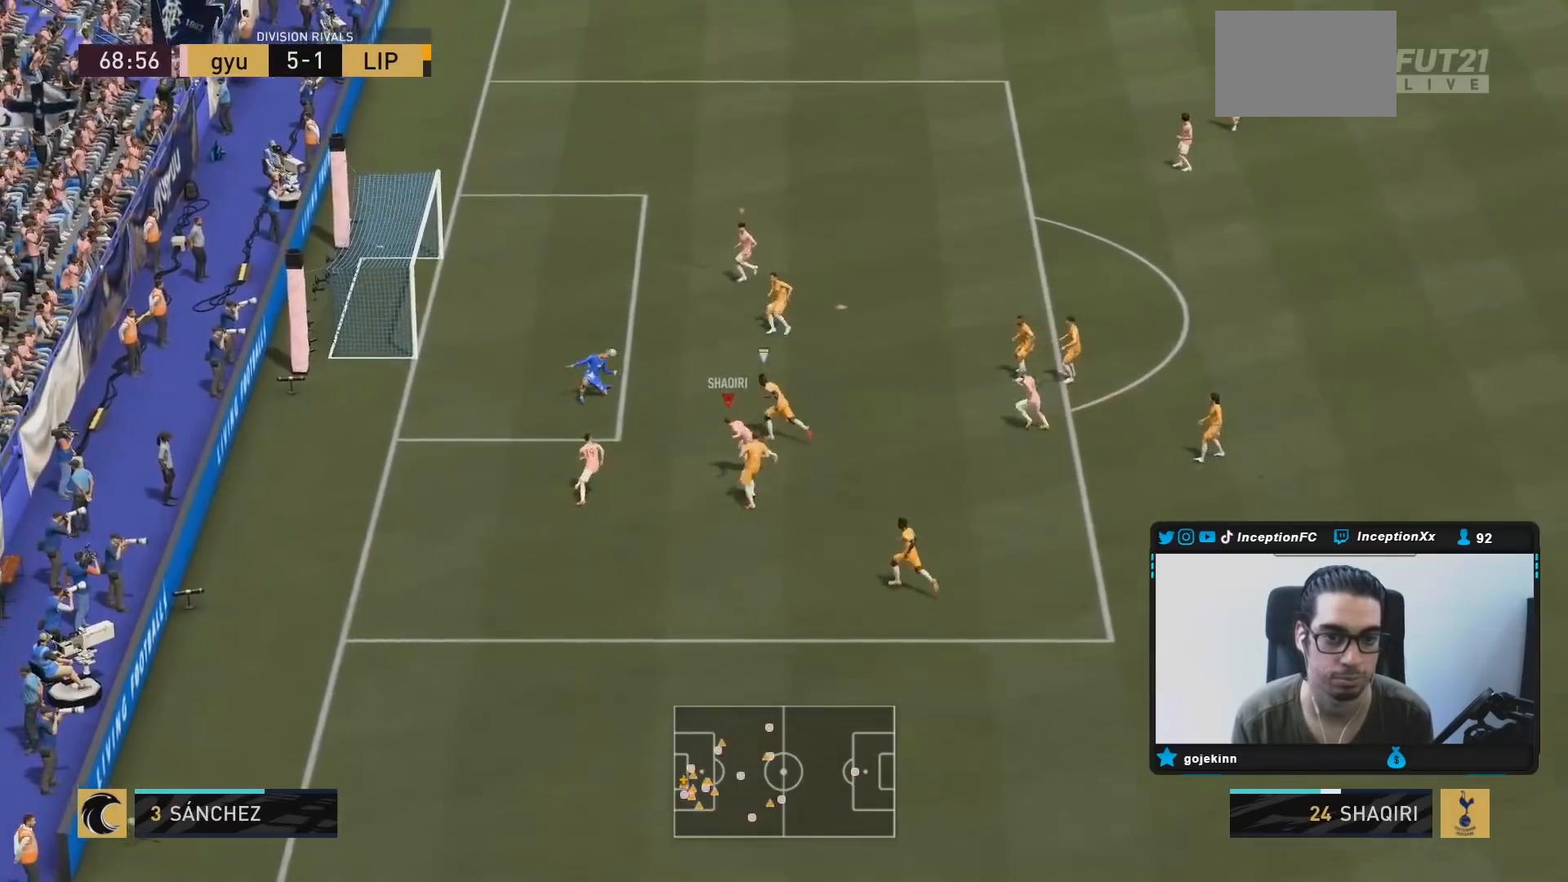
{"buttons": [], "left_stick": "up-right", "right_stick": "center", "events": []}
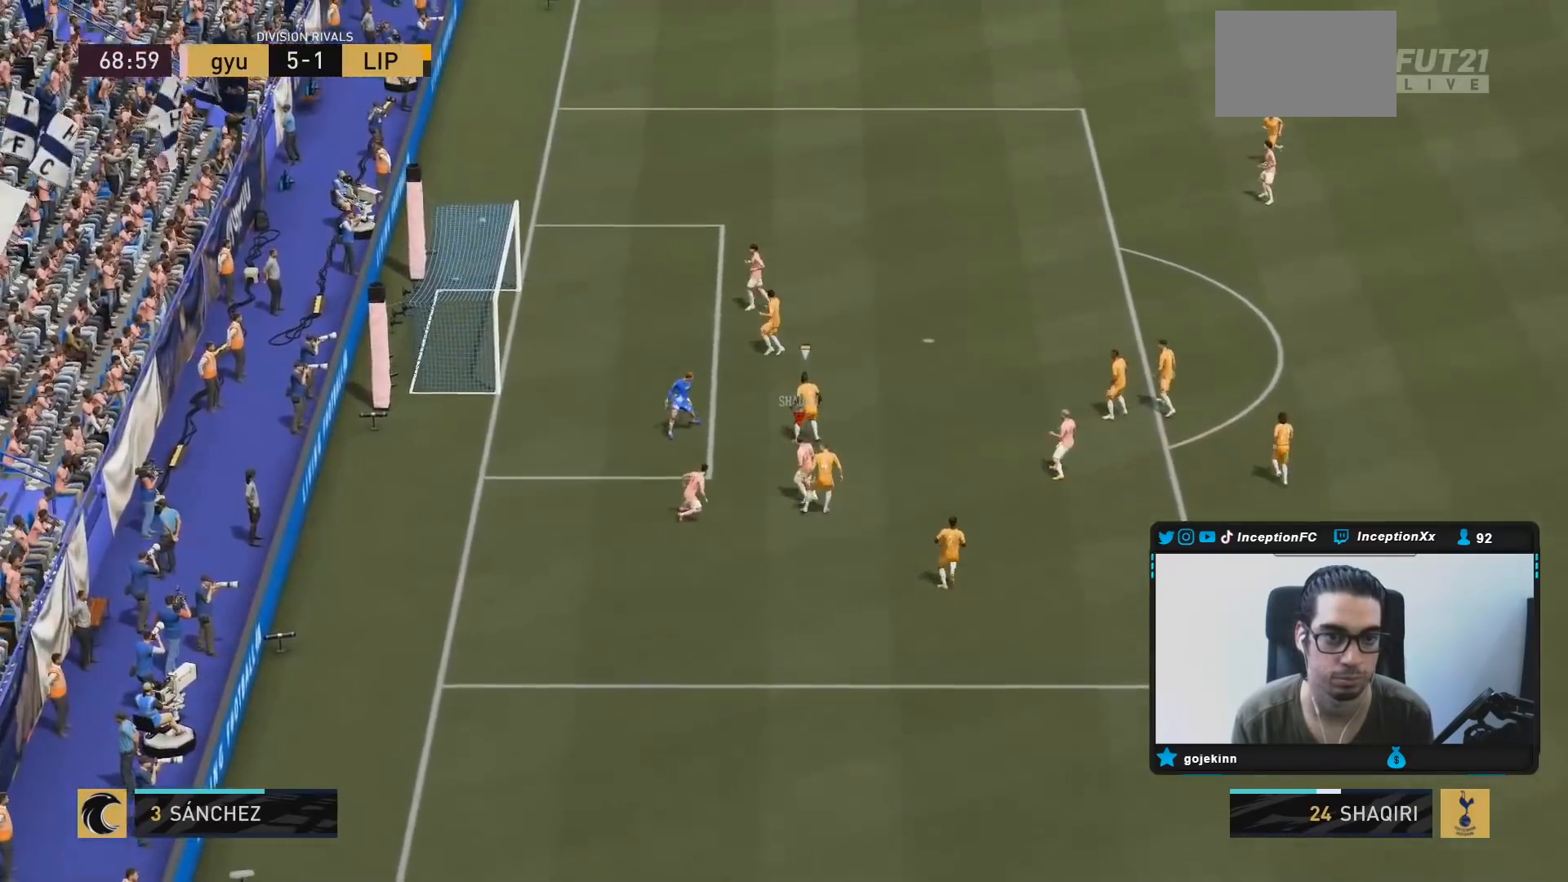
{"buttons": [], "left_stick": "center", "right_stick": "center", "events": [[17, "left_stick", "center"]]}
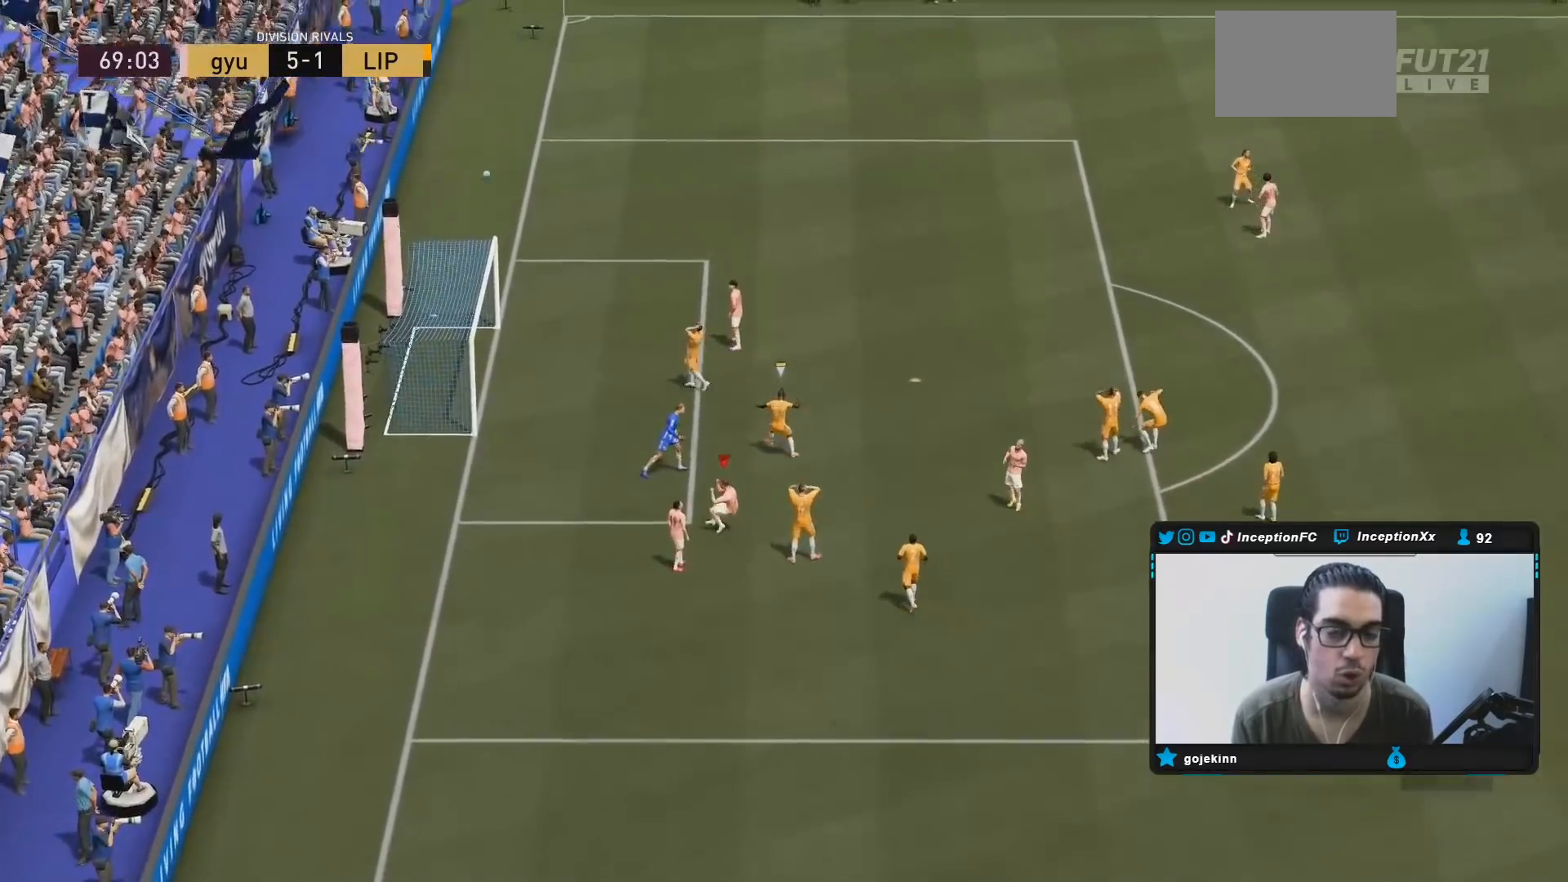
{"buttons": [], "left_stick": "center", "right_stick": "center", "events": []}
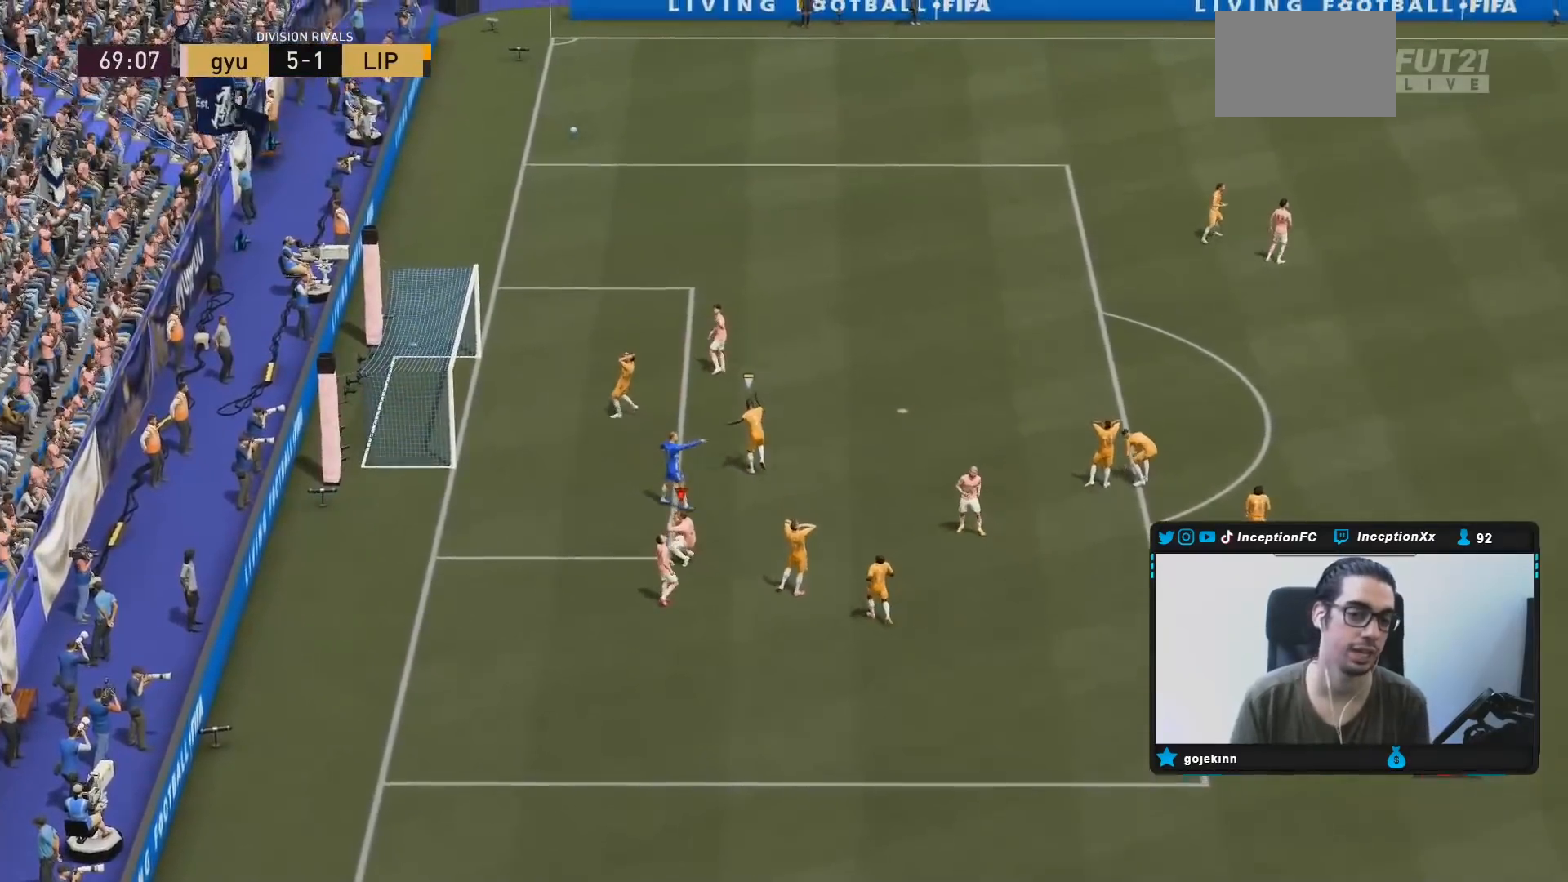
{"buttons": [], "left_stick": "center", "right_stick": "center", "events": []}
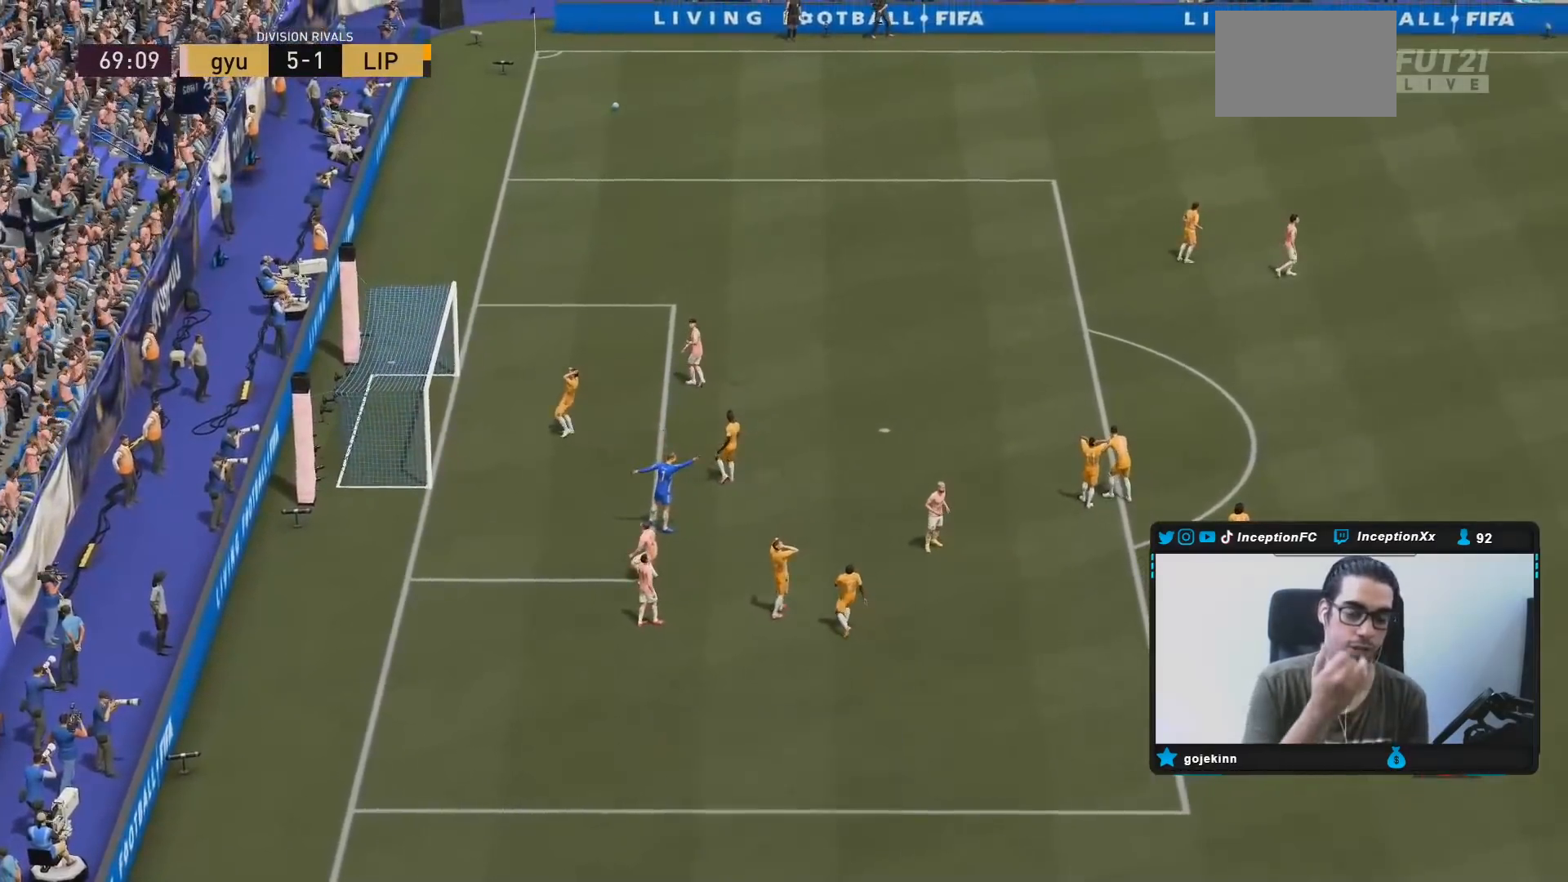
{"buttons": [], "left_stick": "center", "right_stick": "center", "events": []}
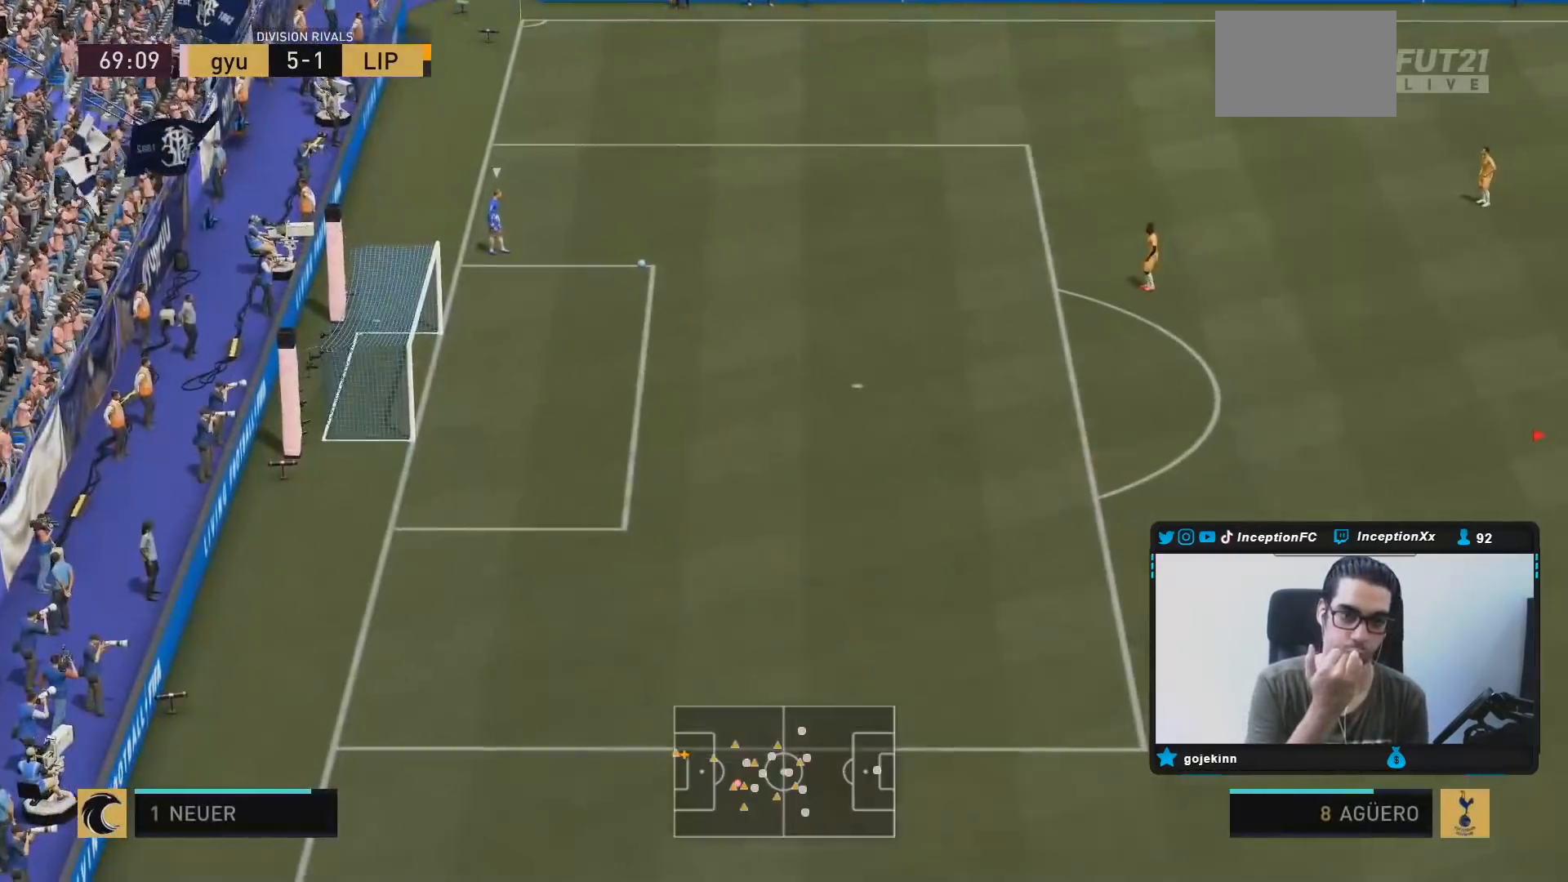
{"buttons": [], "left_stick": "up-left", "right_stick": "center", "events": [[383, "left_stick", "up-left"]]}
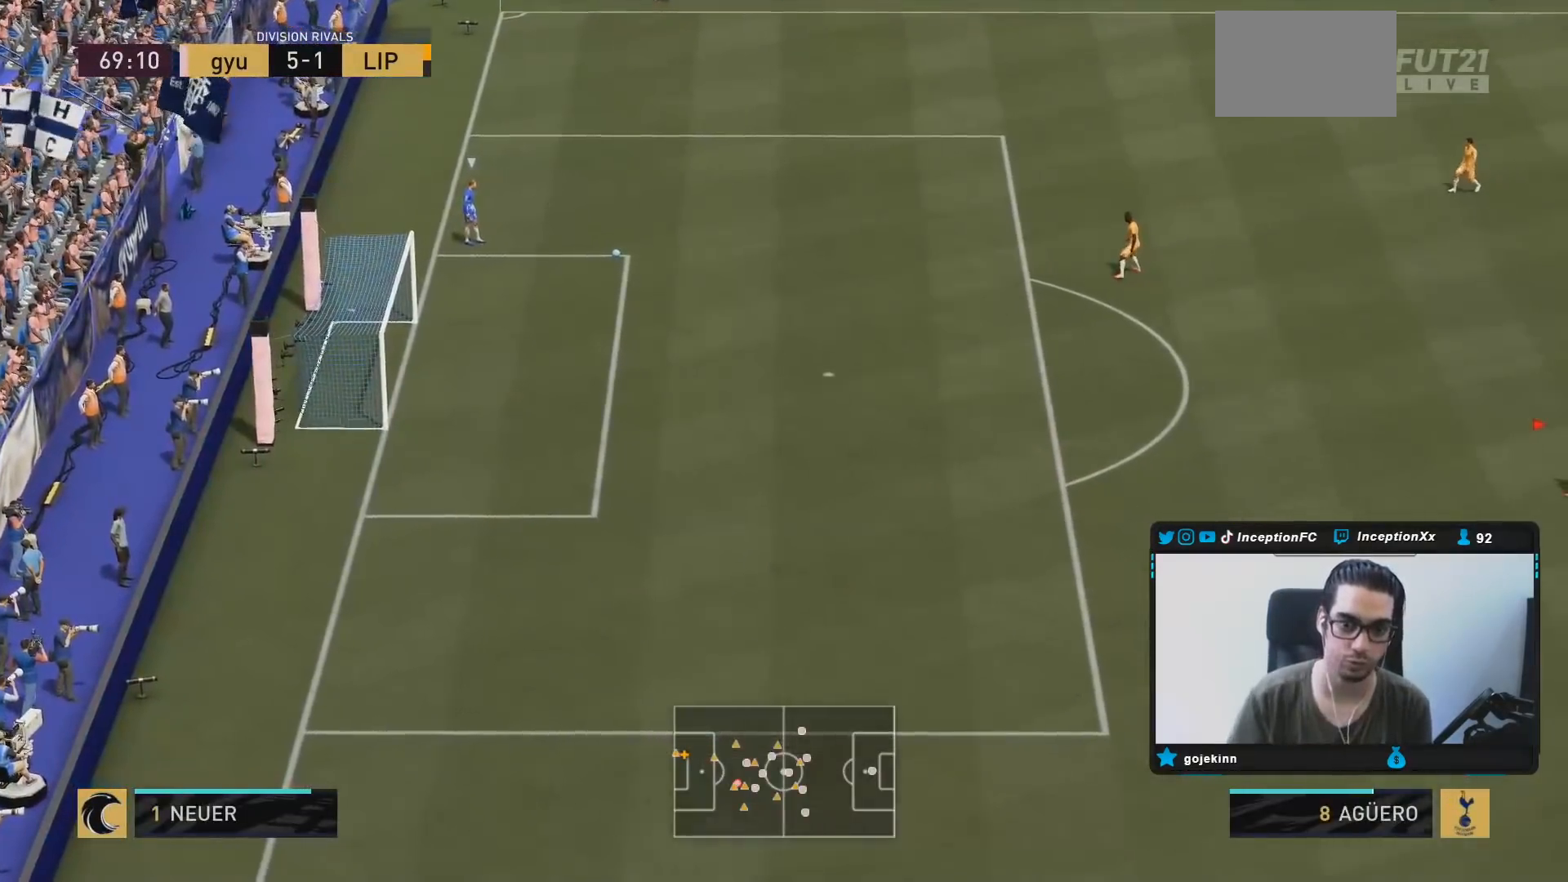
{"buttons": [], "left_stick": "up-left", "right_stick": "up", "events": [[433, "right_stick", "up"]]}
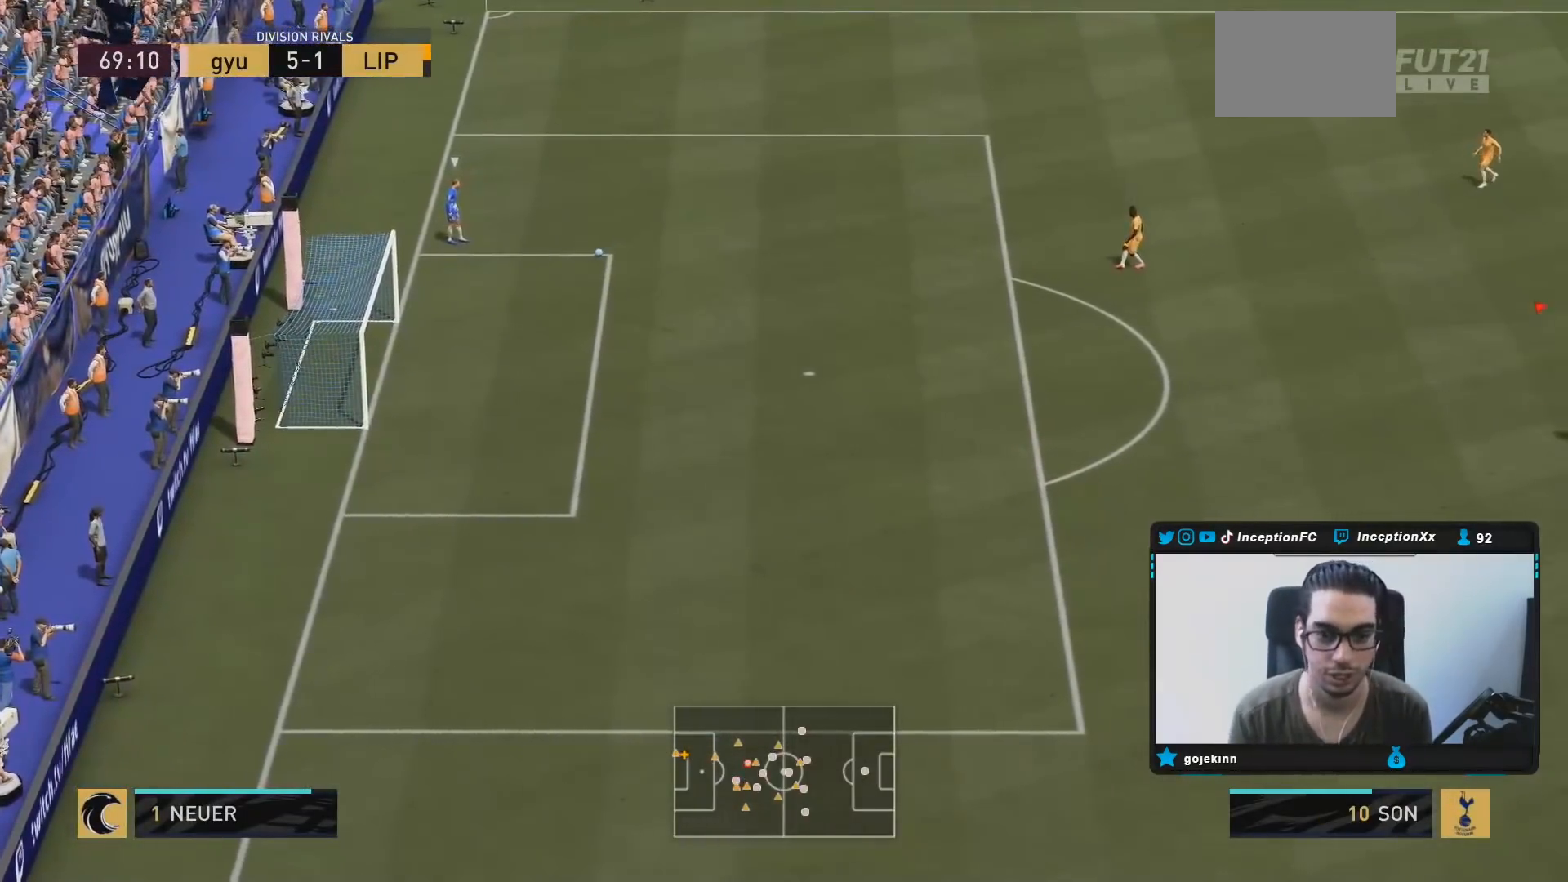
{"buttons": ["R1", "R2"], "left_stick": "up-left", "right_stick": "center", "events": [[67, "right_stick", "center"], [167, "R2", "down"], [350, "R1", "down"]]}
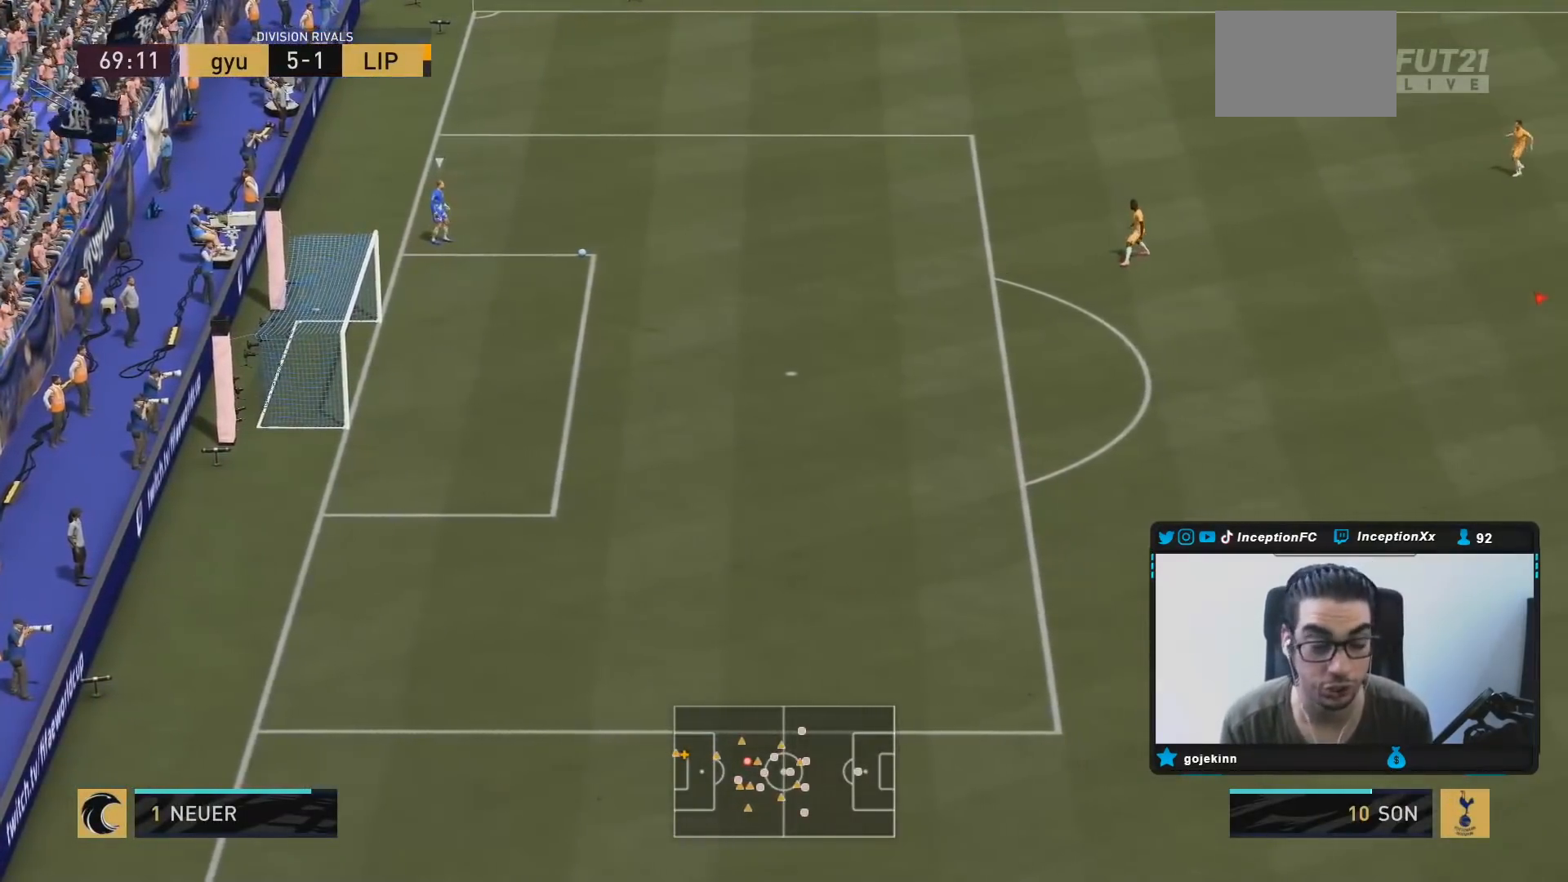
{"buttons": [], "left_stick": "up-left", "right_stick": "center", "events": [[17, "R1", "up"], [83, "R1", "down"], [283, "R1", "up"], [417, "R2", "up"]]}
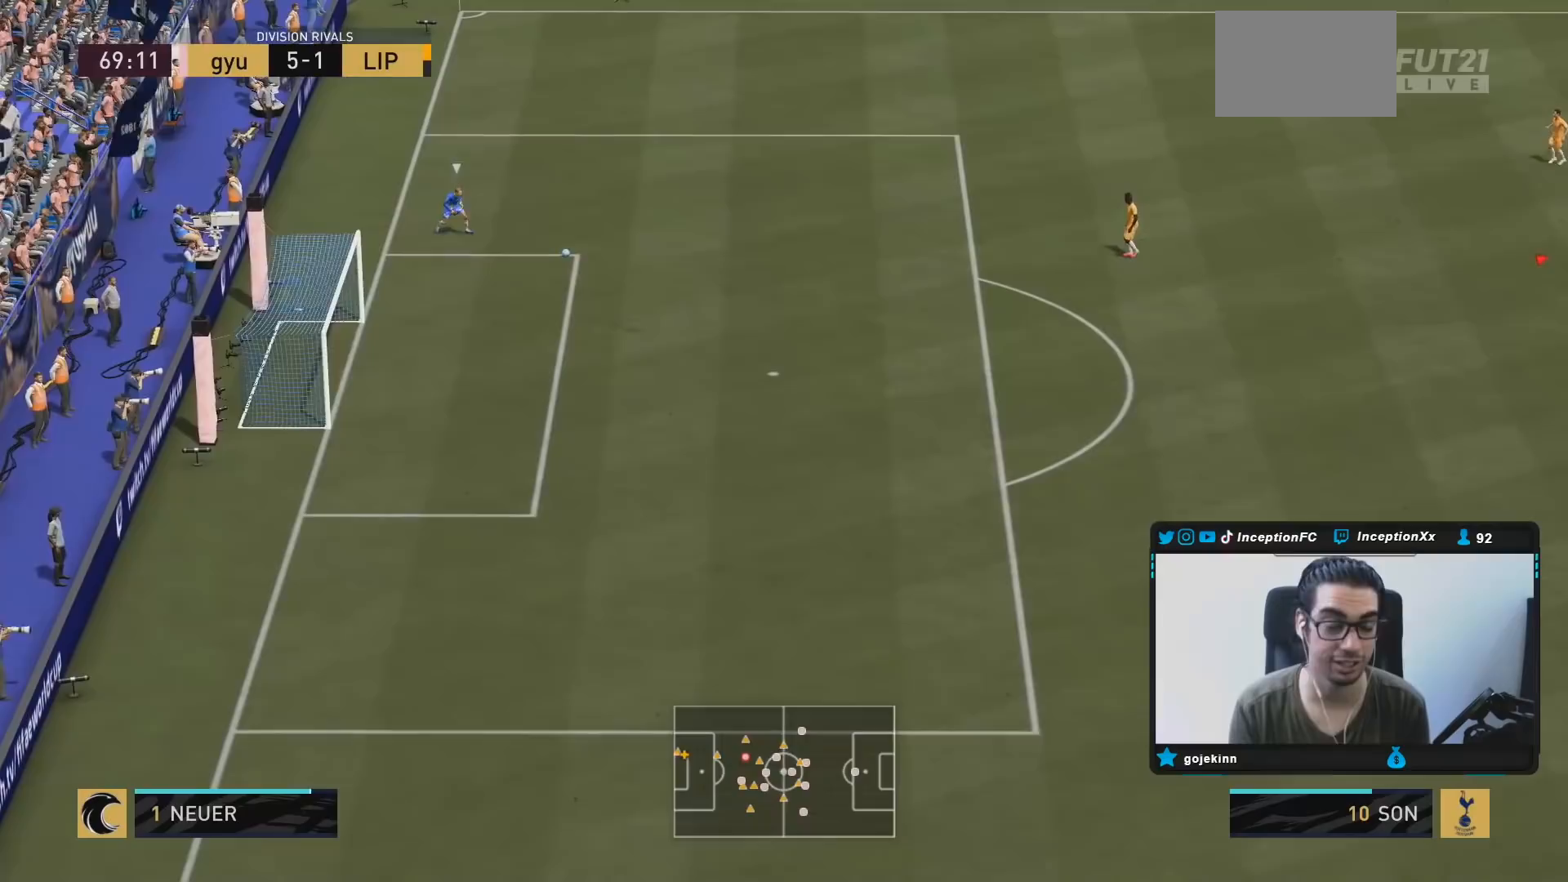
{"buttons": [], "left_stick": "up", "right_stick": "center", "events": [[250, "left_stick", "center"], [483, "left_stick", "up"]]}
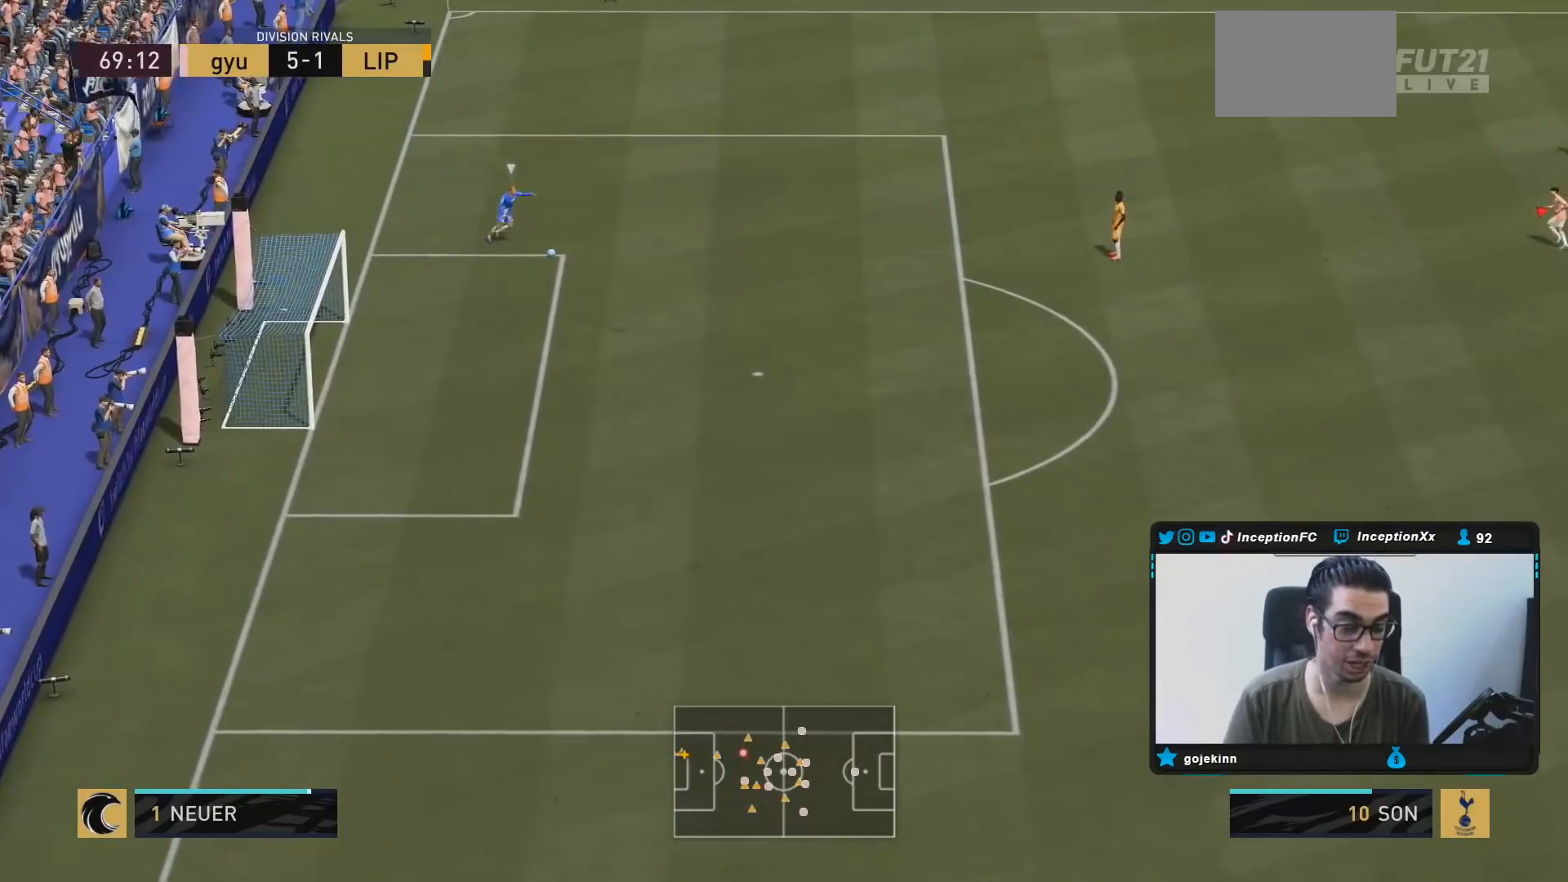
{"buttons": [], "left_stick": "center", "right_stick": "center", "events": [[433, "left_stick", "center"]]}
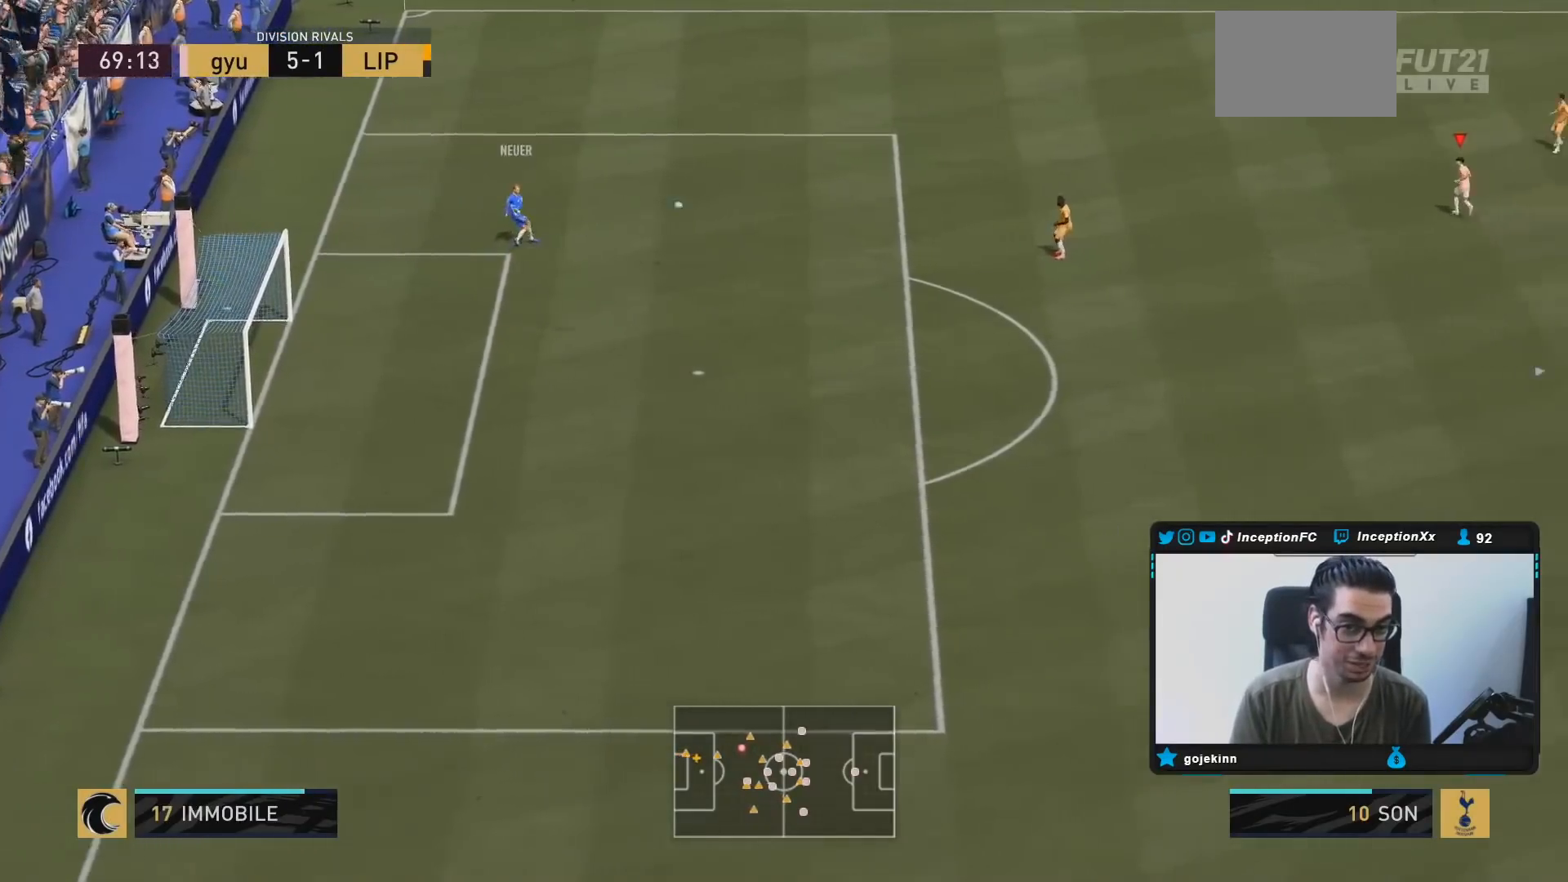
{"buttons": [], "left_stick": "down-right", "right_stick": "center", "events": [[183, "L2", "down"], [183, "left_stick", "down-right"], [500, "L2", "up"]]}
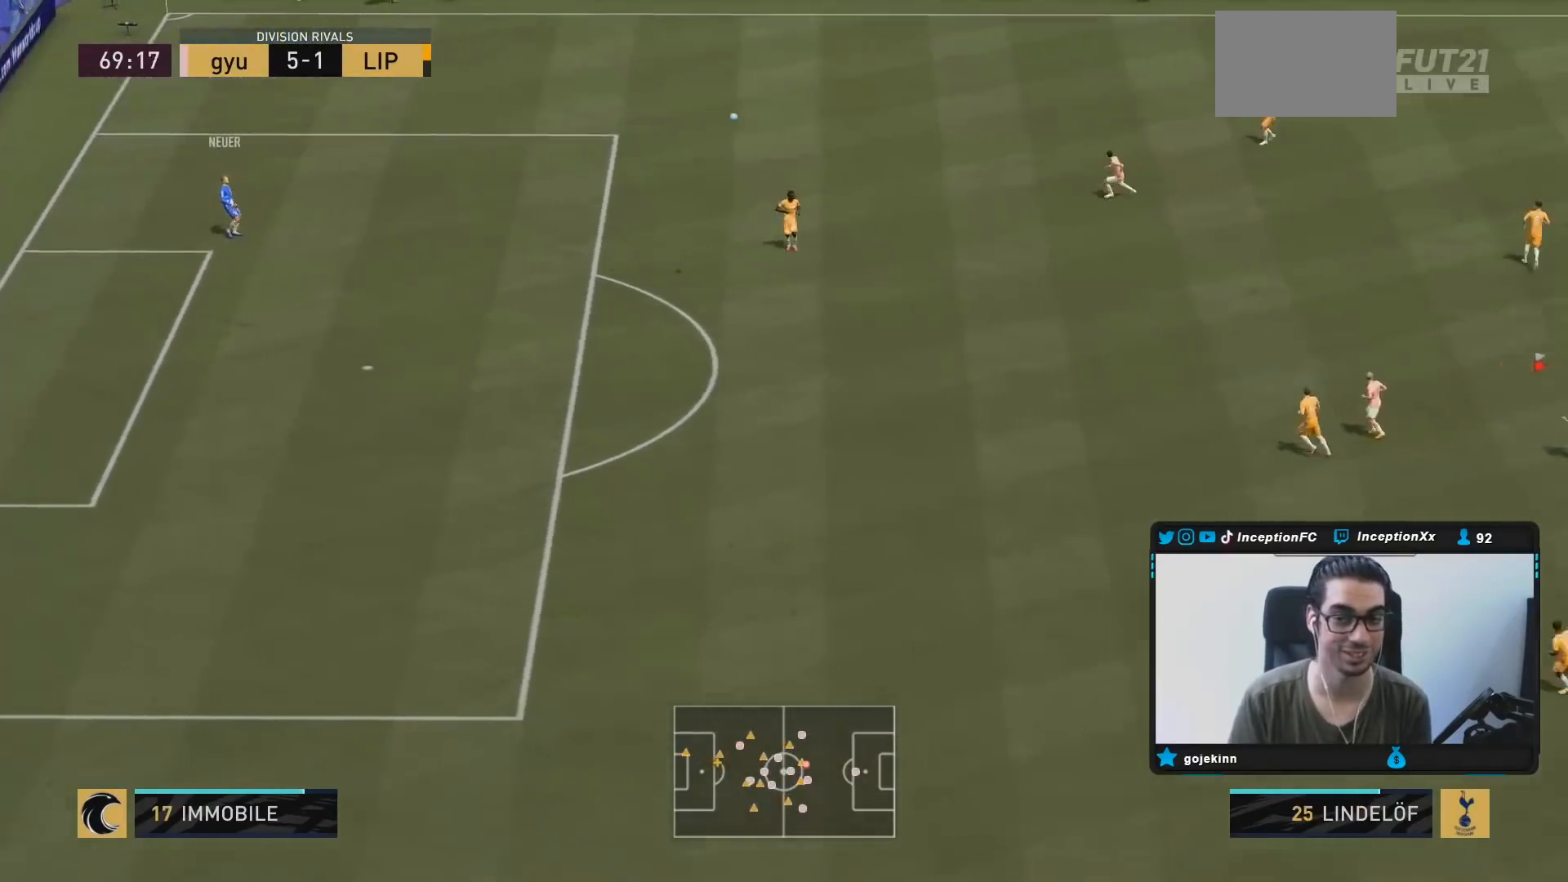
{"buttons": [], "left_stick": "up", "right_stick": "center", "events": [[233, "left_stick", "center"], [500, "left_stick", "up"]]}
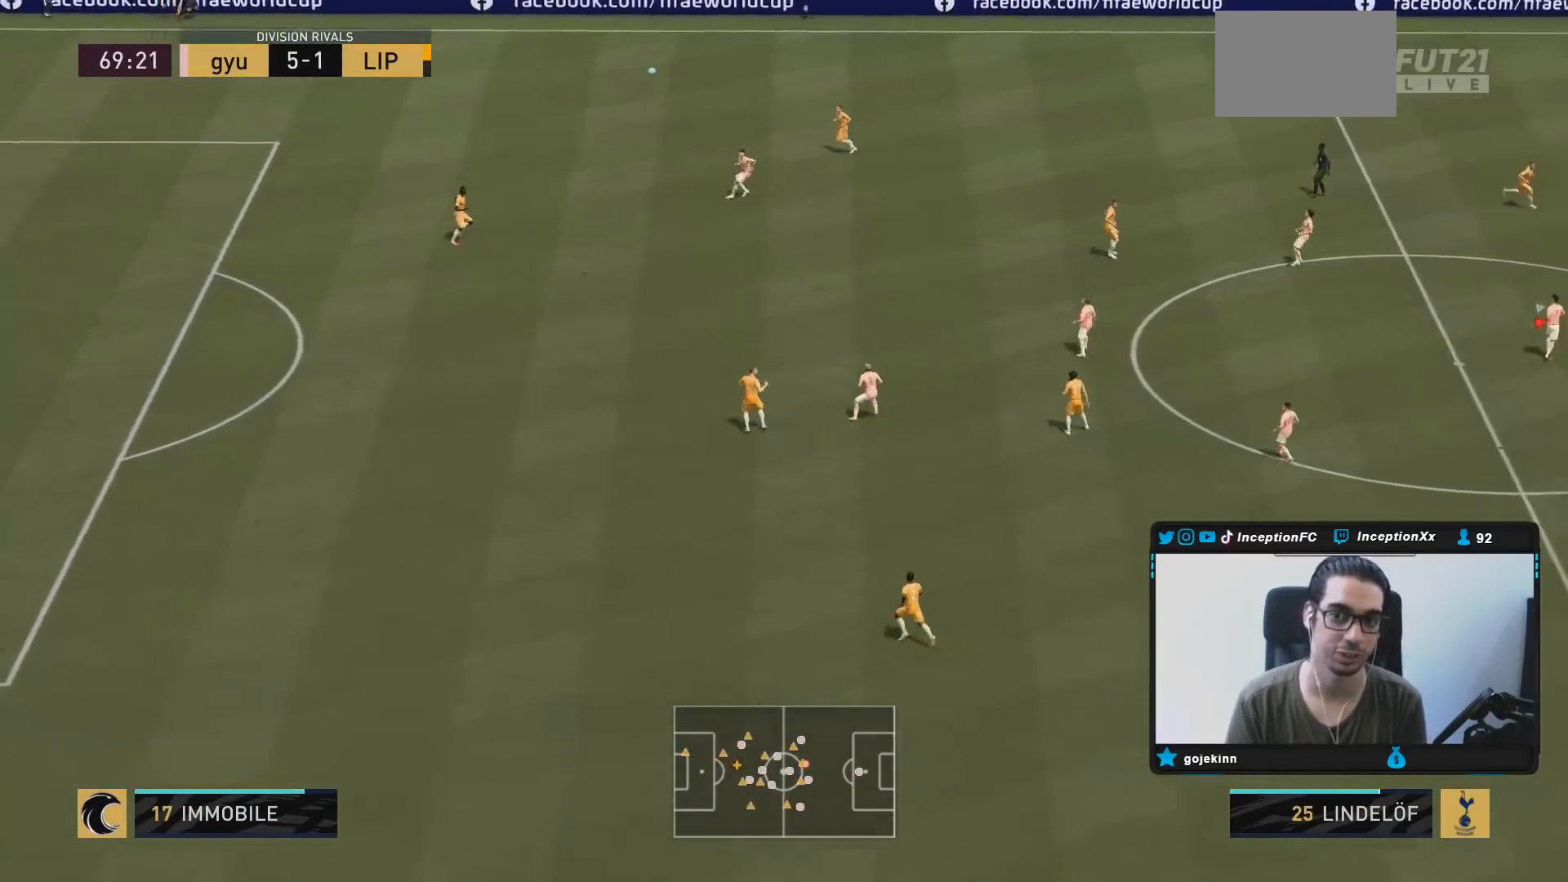
{"buttons": ["R2"], "left_stick": "center", "right_stick": "center", "events": [[67, "left_stick", "up-left"], [250, "left_stick", "left"], [383, "left_stick", "center"], [400, "R2", "down"]]}
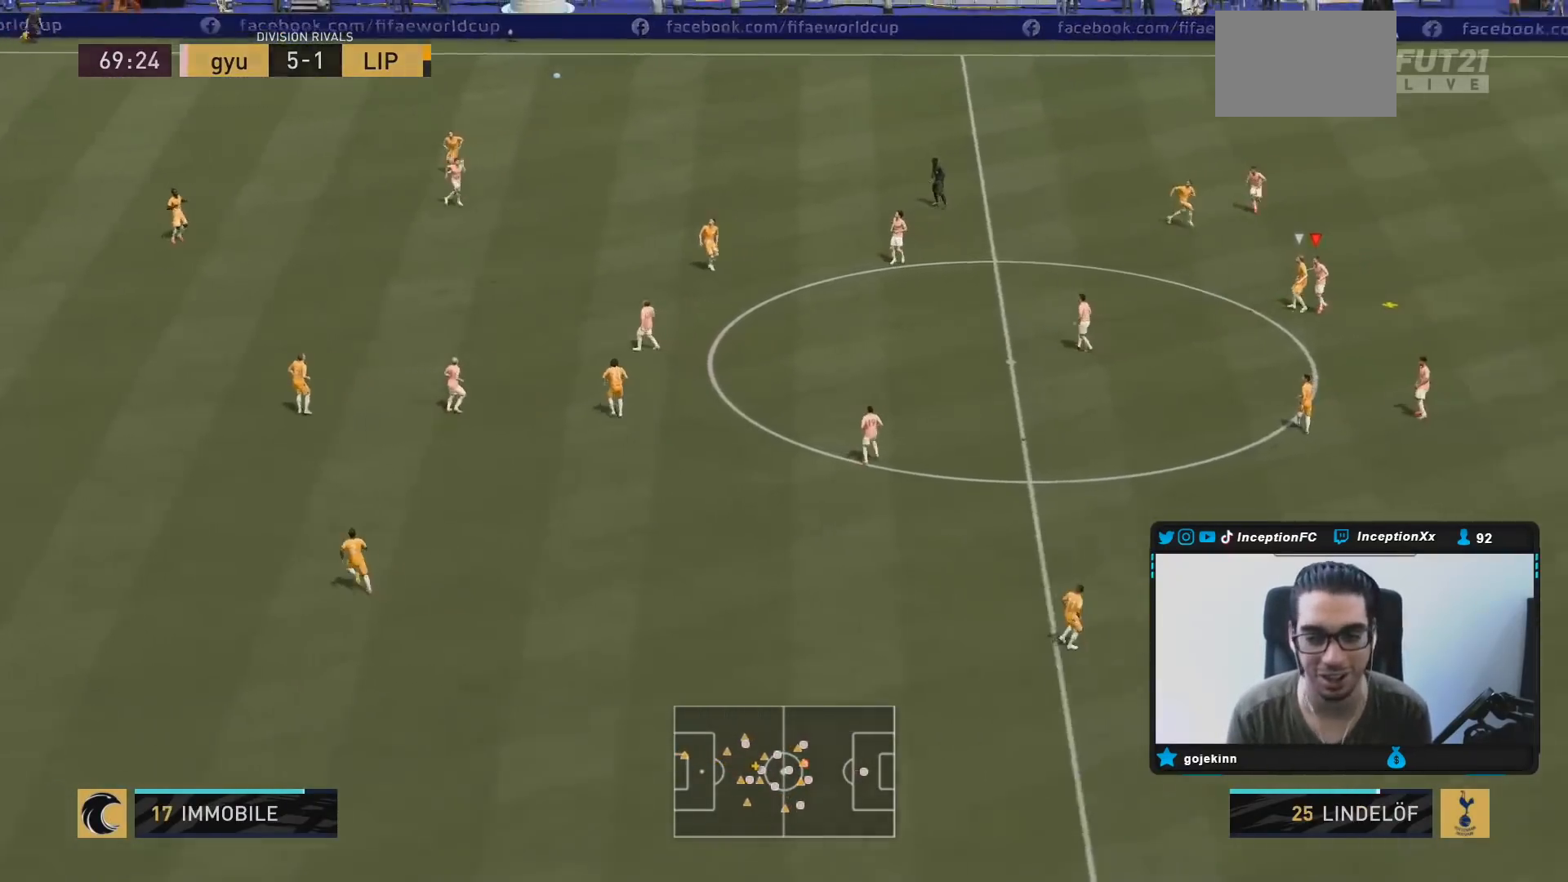
{"buttons": ["CROSS", "L2"], "left_stick": "left", "right_stick": "center", "events": [[83, "left_stick", "left"], [100, "L2", "down"], [150, "R2", "up"], [183, "CROSS", "down"]]}
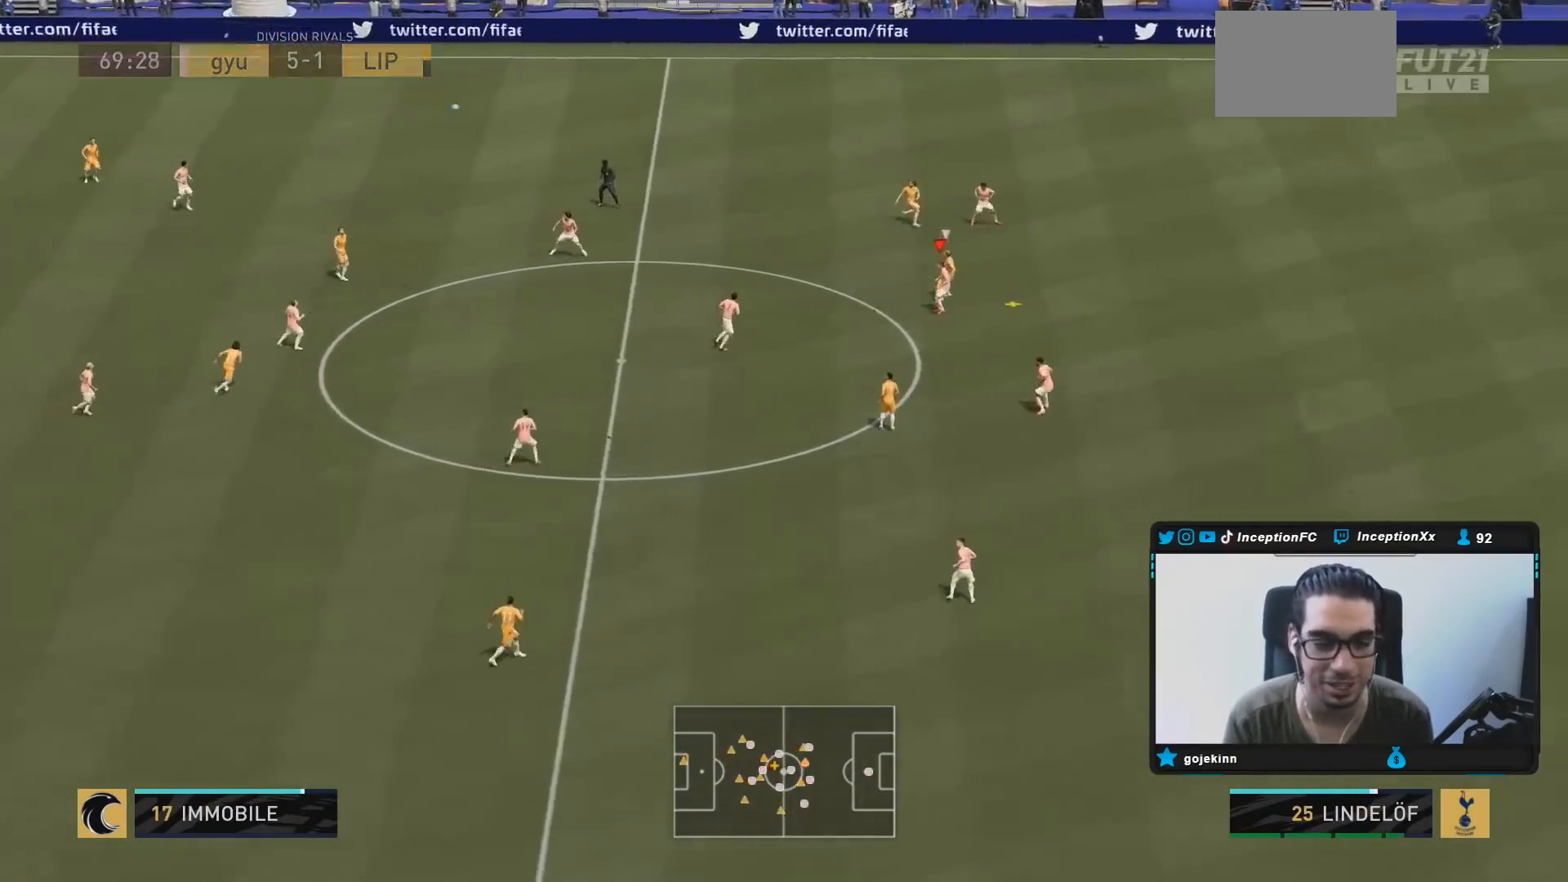
{"buttons": ["CROSS", "R2"], "left_stick": "left", "right_stick": "center"}
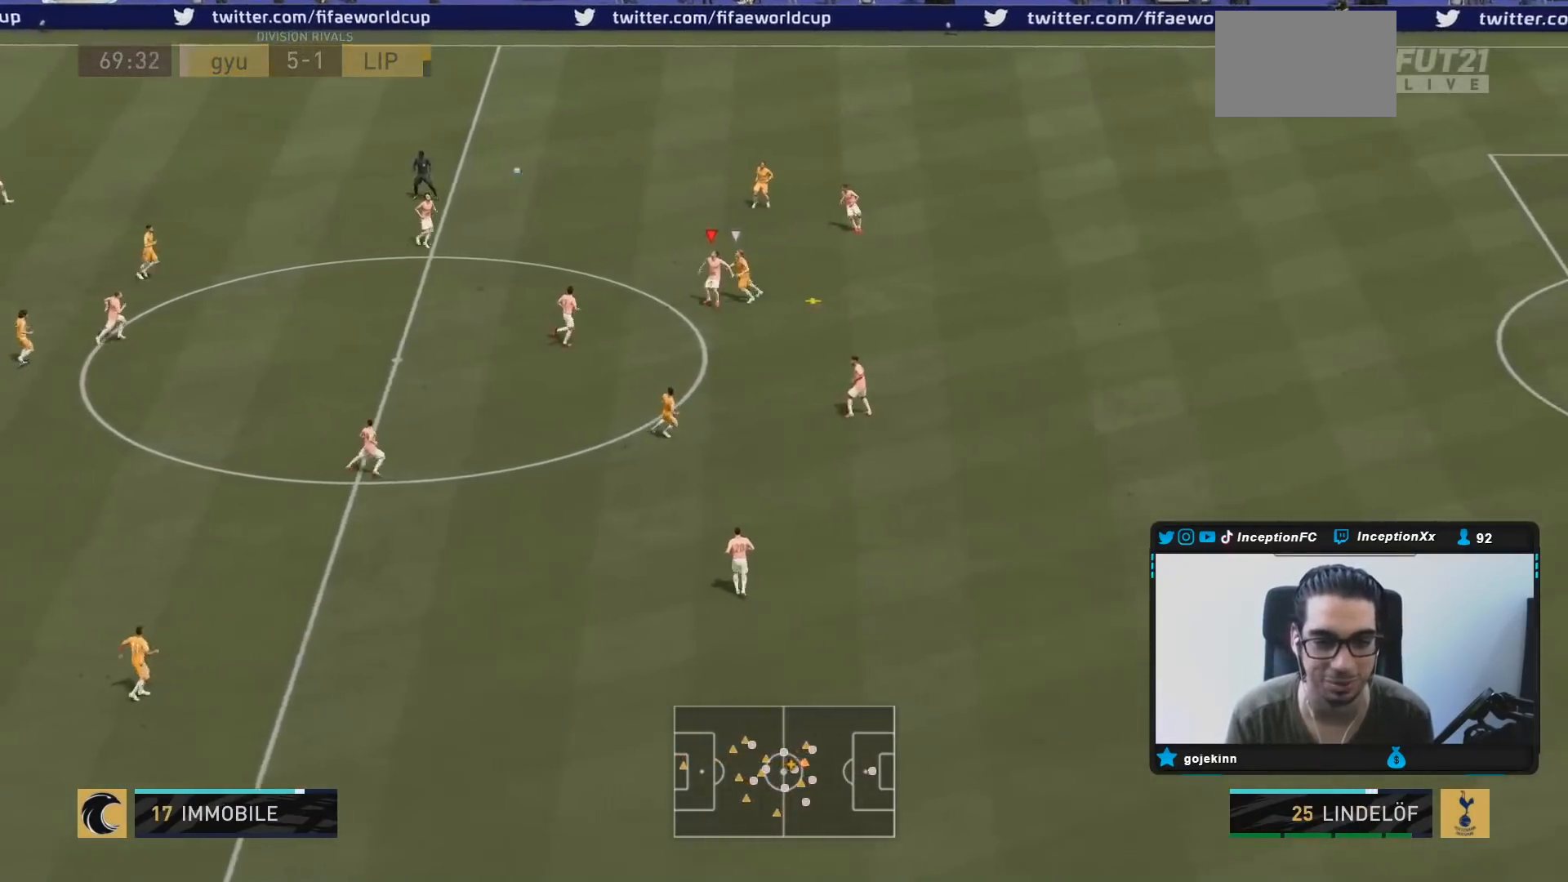
{"buttons": [], "left_stick": "left", "right_stick": "center", "events": [[50, "CROSS", "up"], [83, "CROSS", "down"], [200, "R2", "up"], [217, "CROSS", "up"], [250, "CROSS", "down"], [367, "CROSS", "up"]]}
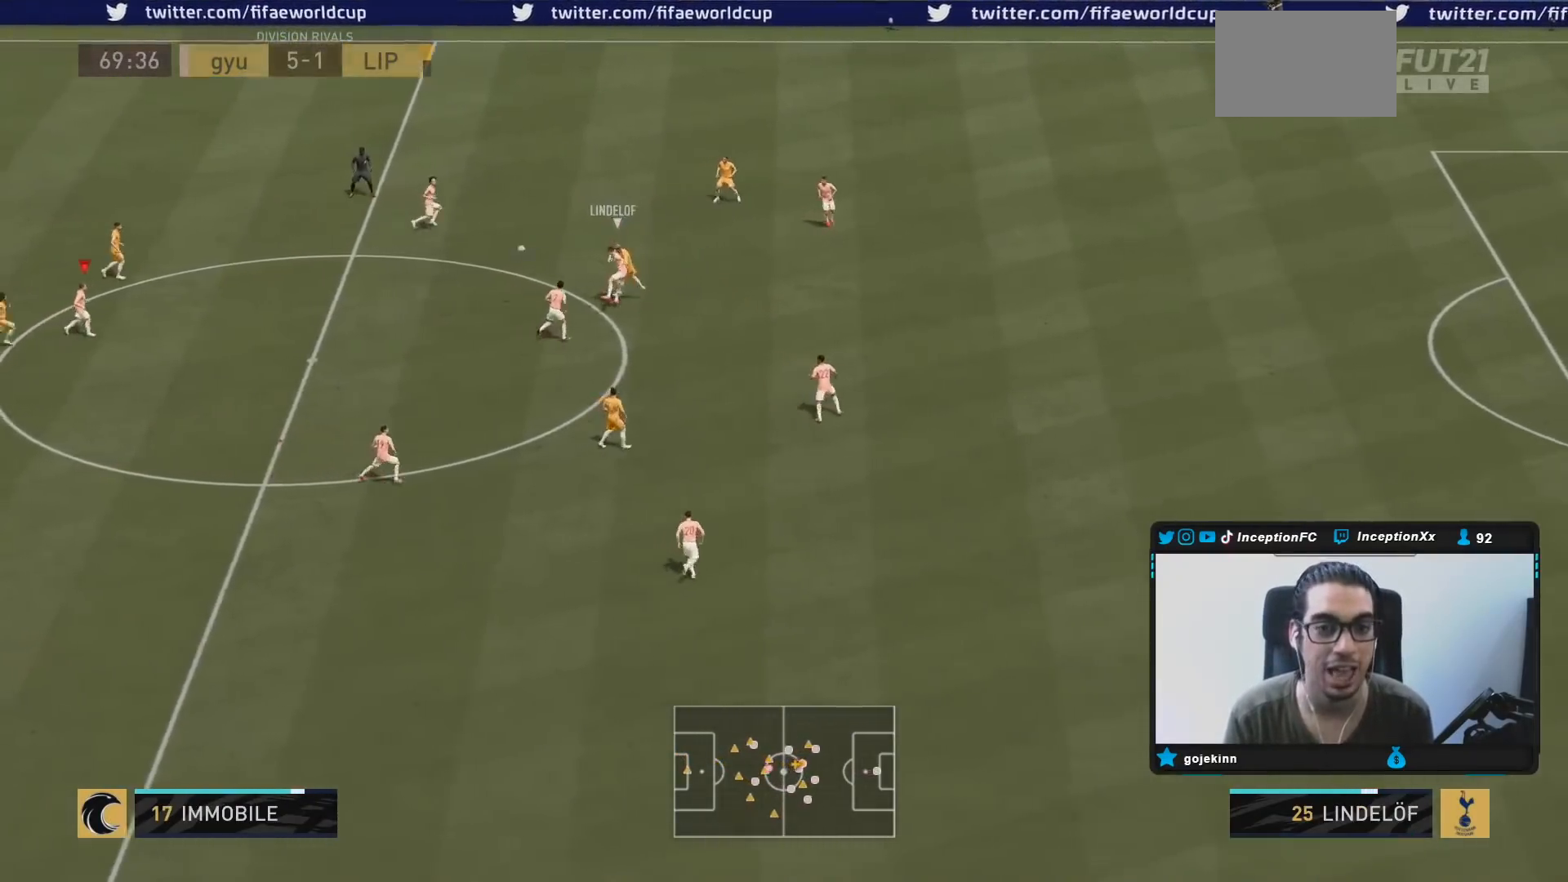
{"buttons": [], "left_stick": "down-right", "right_stick": "center", "events": [[17, "left_stick", "center"], [167, "left_stick", "right"], [317, "left_stick", "down-right"]]}
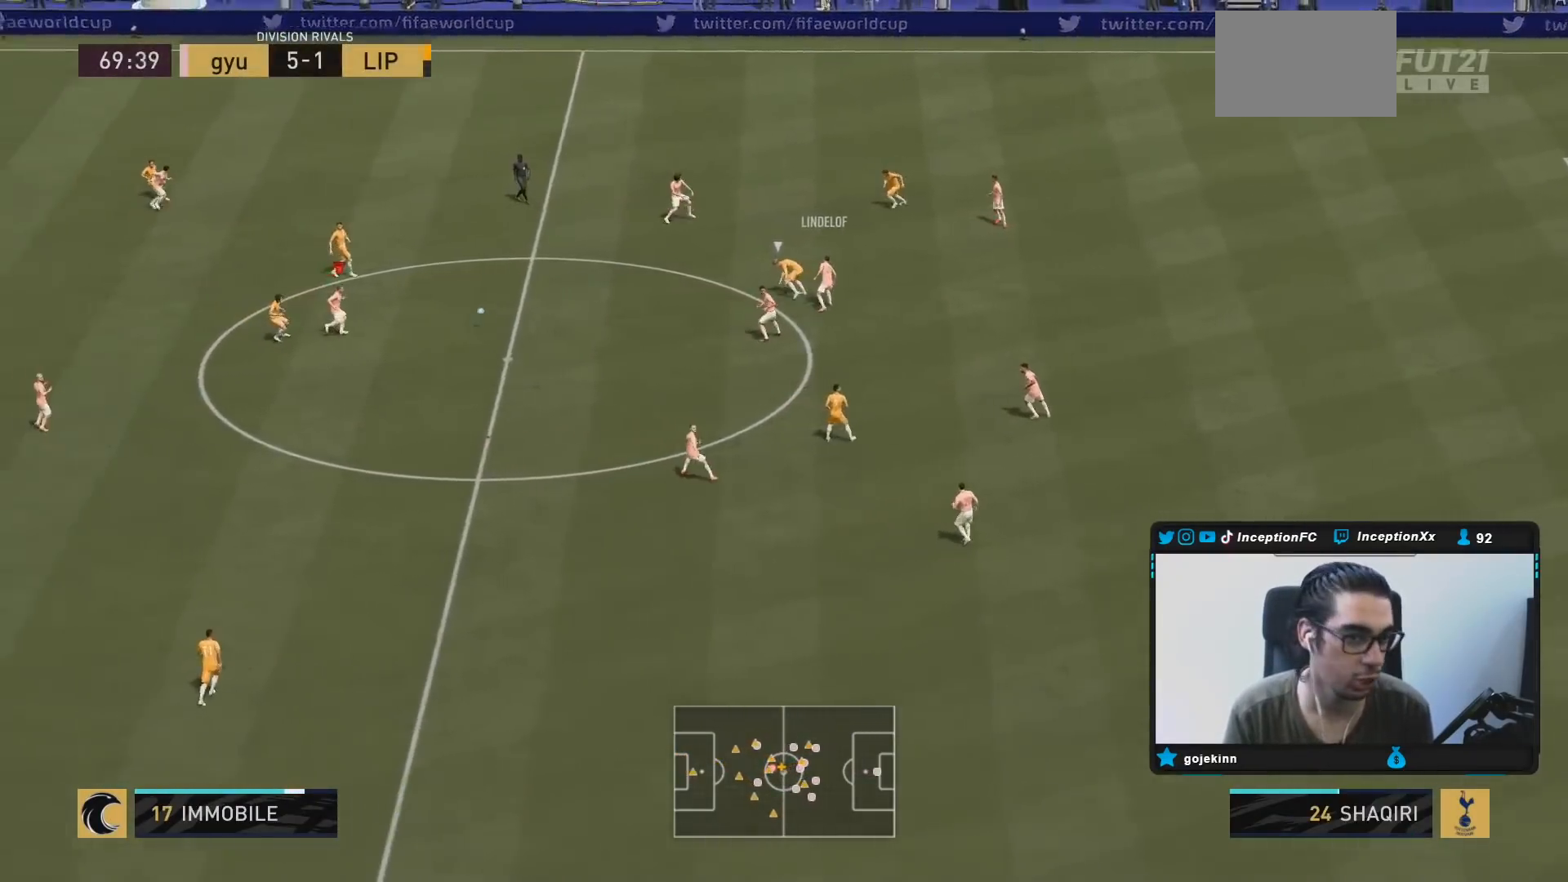
{"buttons": [], "left_stick": "right", "right_stick": "center", "events": [[133, "left_stick", "right"]]}
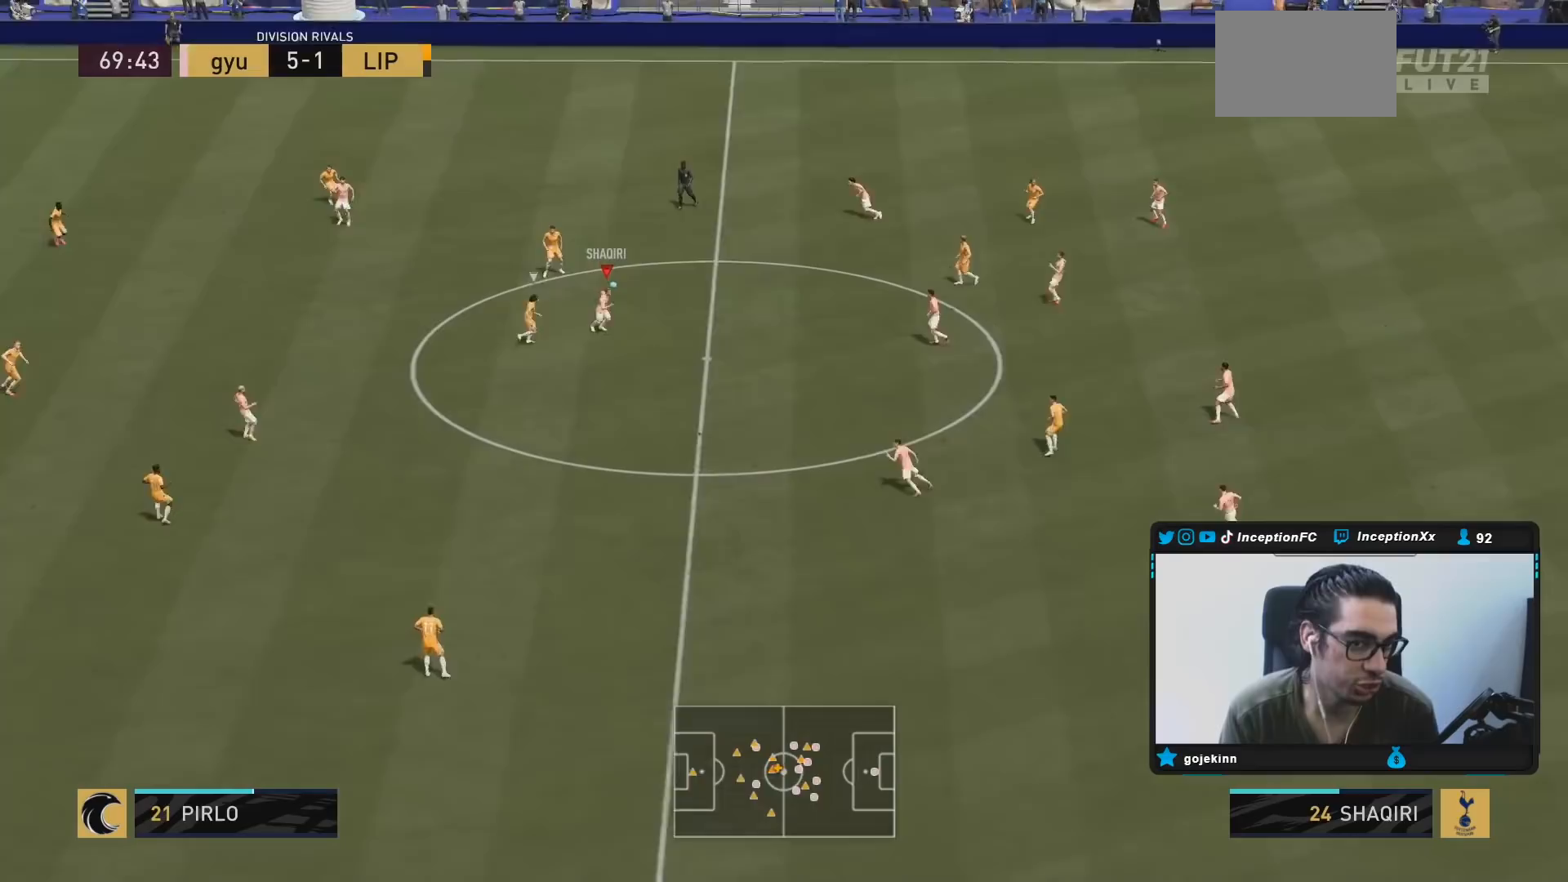
{"buttons": [], "left_stick": "down", "right_stick": "center", "events": [[100, "CROSS", "down"], [133, "left_stick", "down"], [267, "CROSS", "up"]]}
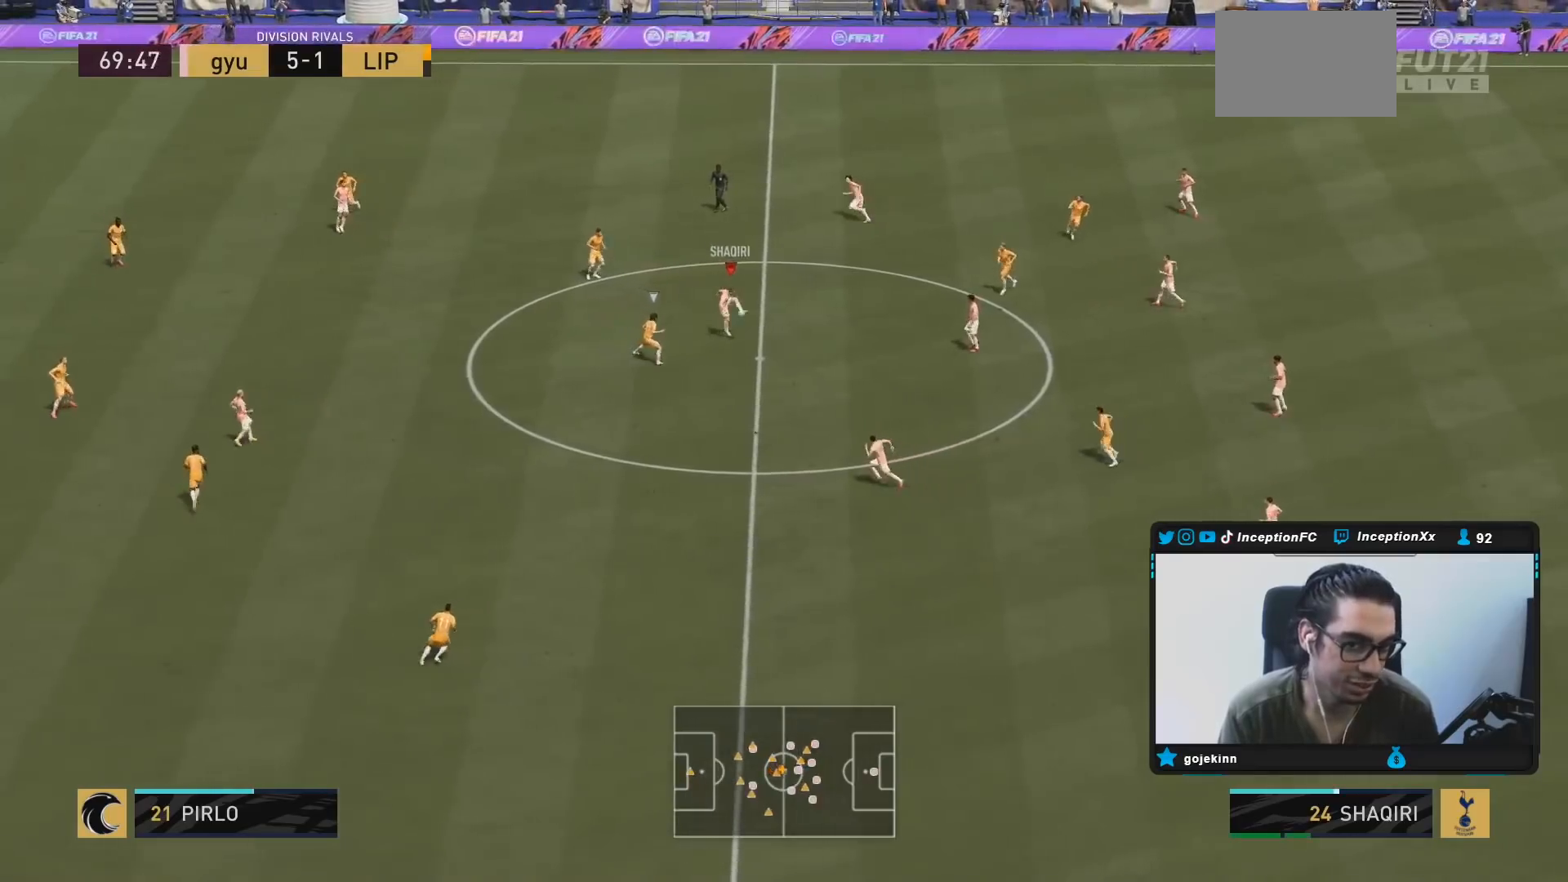
{"buttons": [], "left_stick": "left", "right_stick": "center", "events": [[150, "left_stick", "center"], [383, "left_stick", "up-left"], [483, "left_stick", "left"]]}
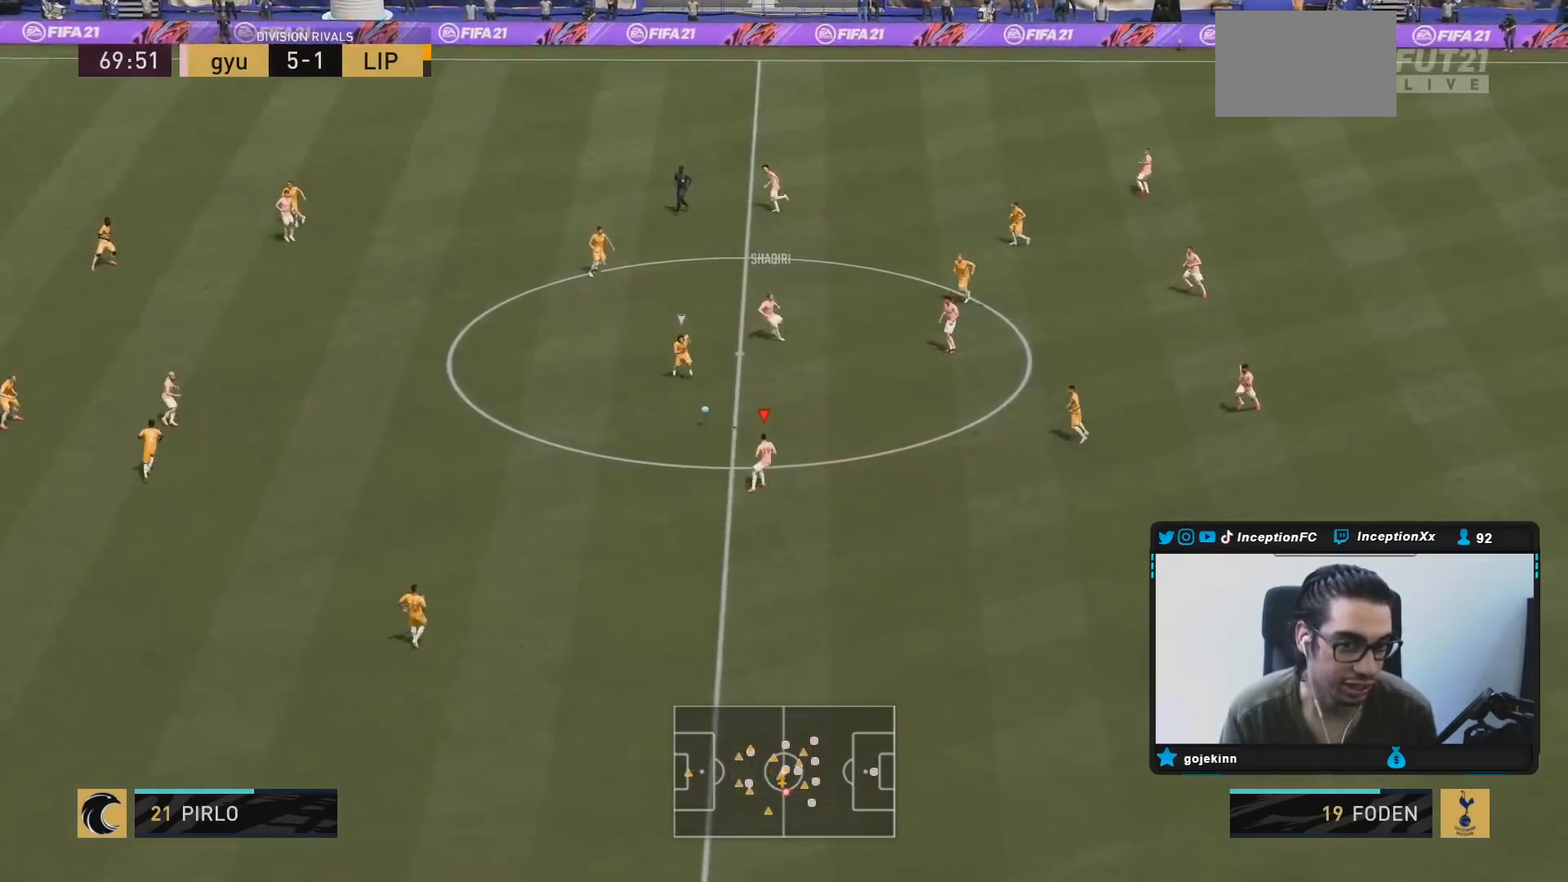
{"buttons": [], "left_stick": "left", "right_stick": "center", "events": []}
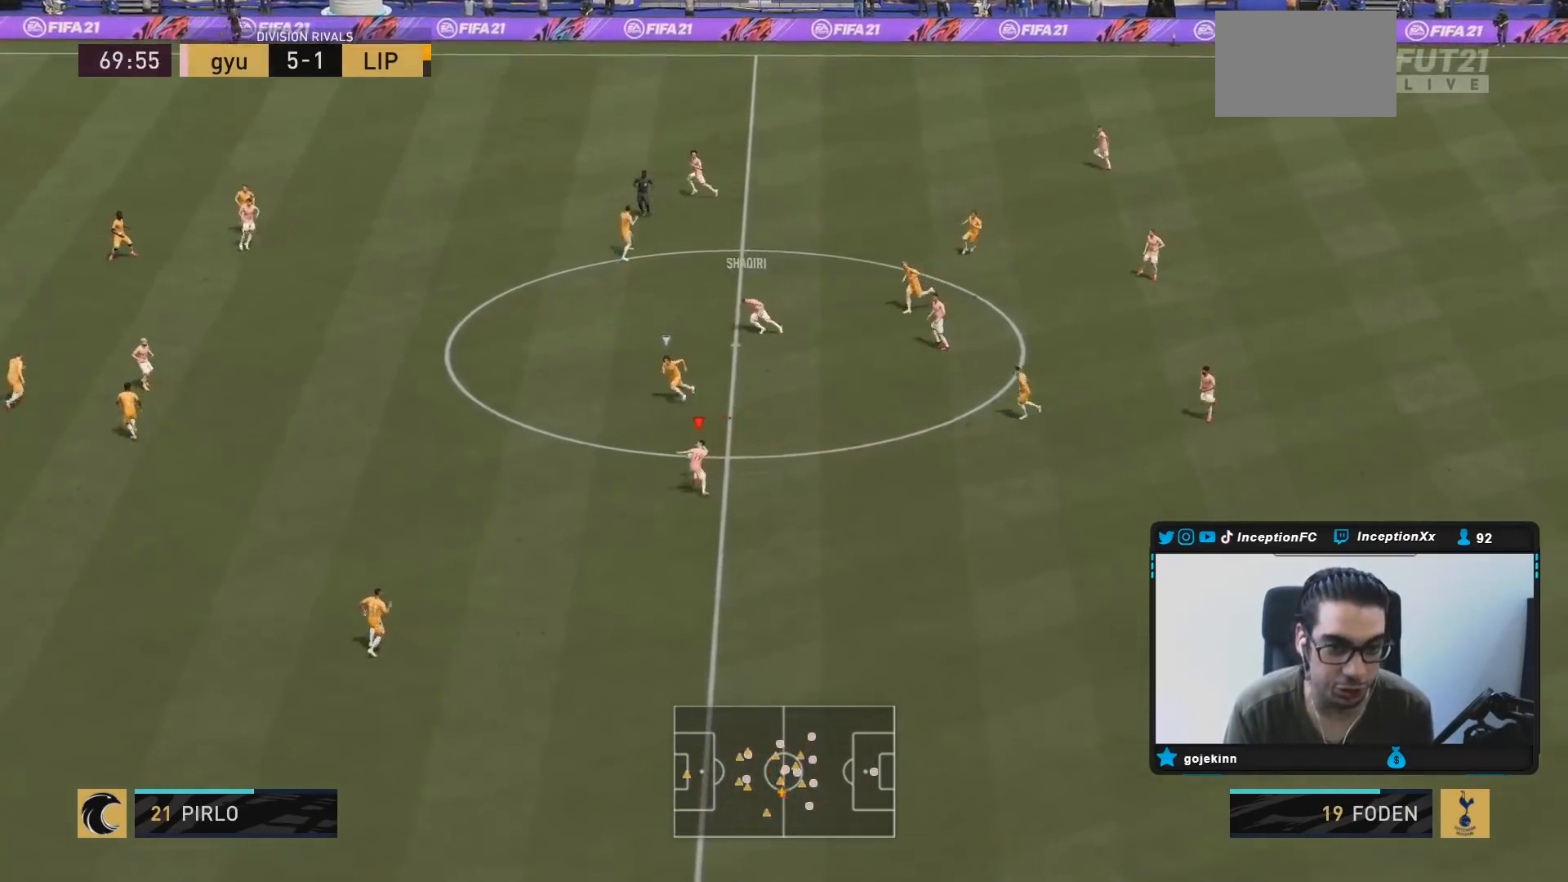
{"buttons": [], "left_stick": "center", "right_stick": "center", "events": [[17, "CROSS", "down"], [17, "R1", "down"], [217, "CROSS", "up"], [400, "R1", "up"], [500, "left_stick", "center"]]}